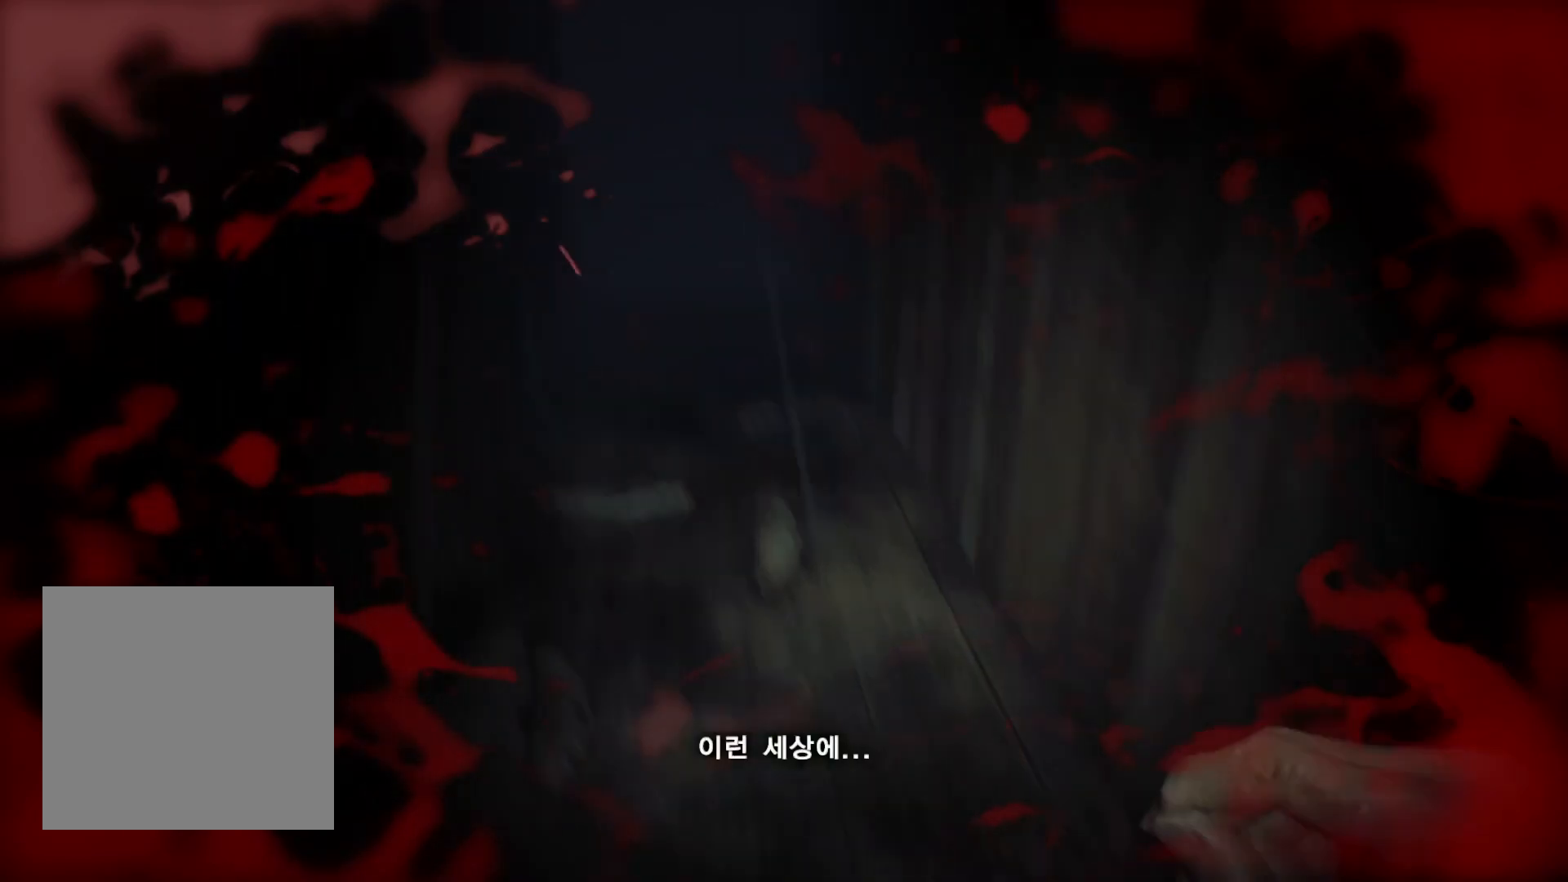
Gameplay with a controller (Xbox layout); each line is a JSON object with the inputs held at the frame after it. "events" lists button and stick changes between this image and that frame as [ms after this image, input, new state], when the widget could be followed in between. Not read: DPAD_DOWN DPAD_LEFT DPAD_RIGHT DPAD_UP HOME L1 L3 R1 R3 other_buttons right_stick.
{"buttons": [], "left_stick": "center", "events": [[300, "left_stick", "center"]]}
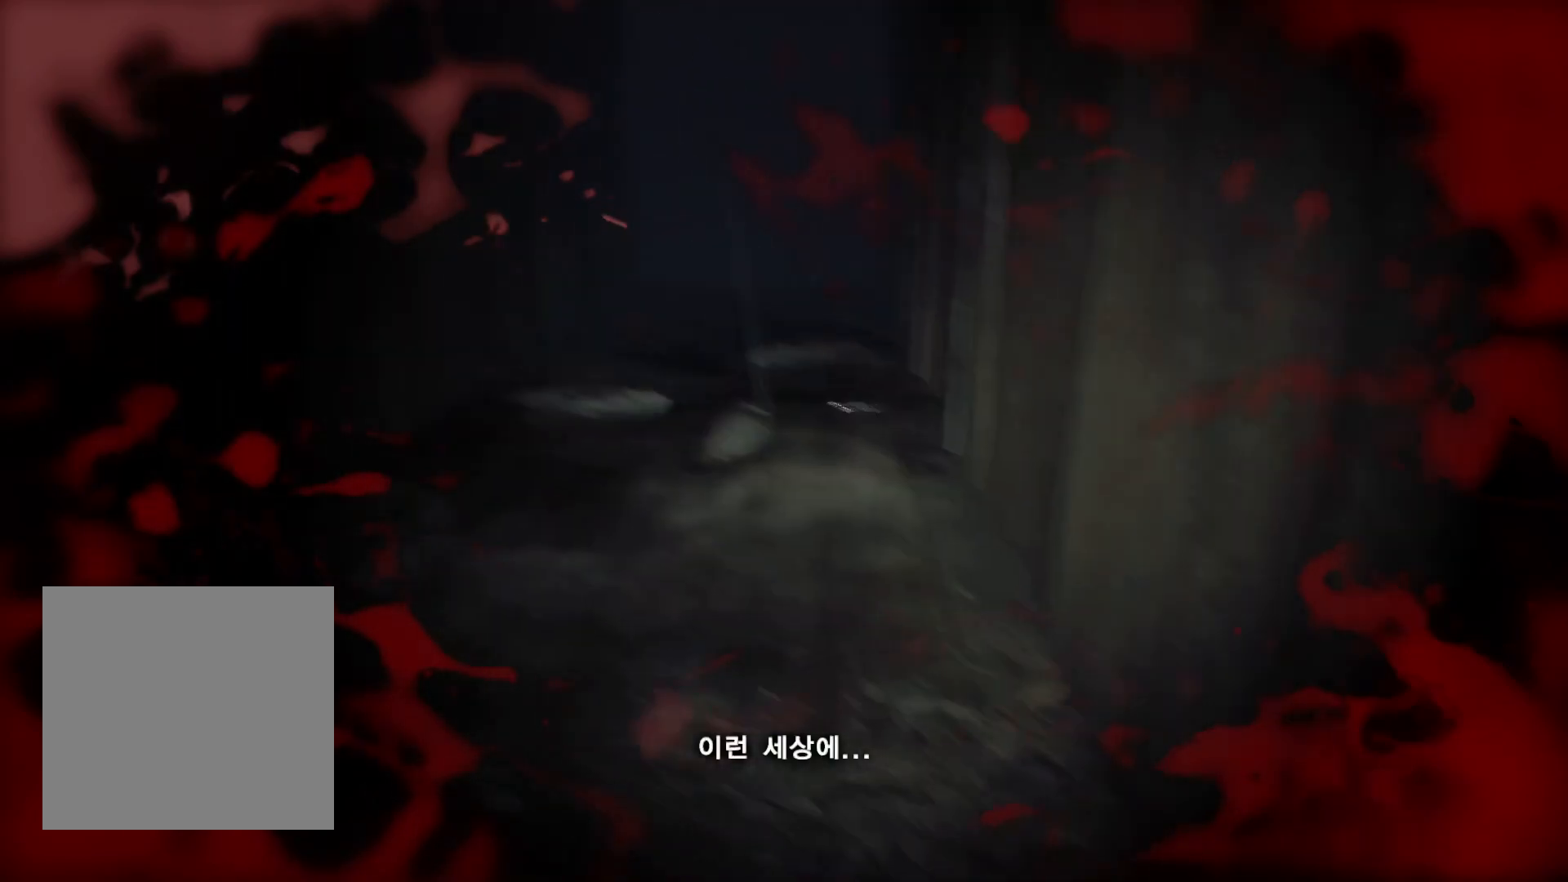
{"buttons": [], "left_stick": "right"}
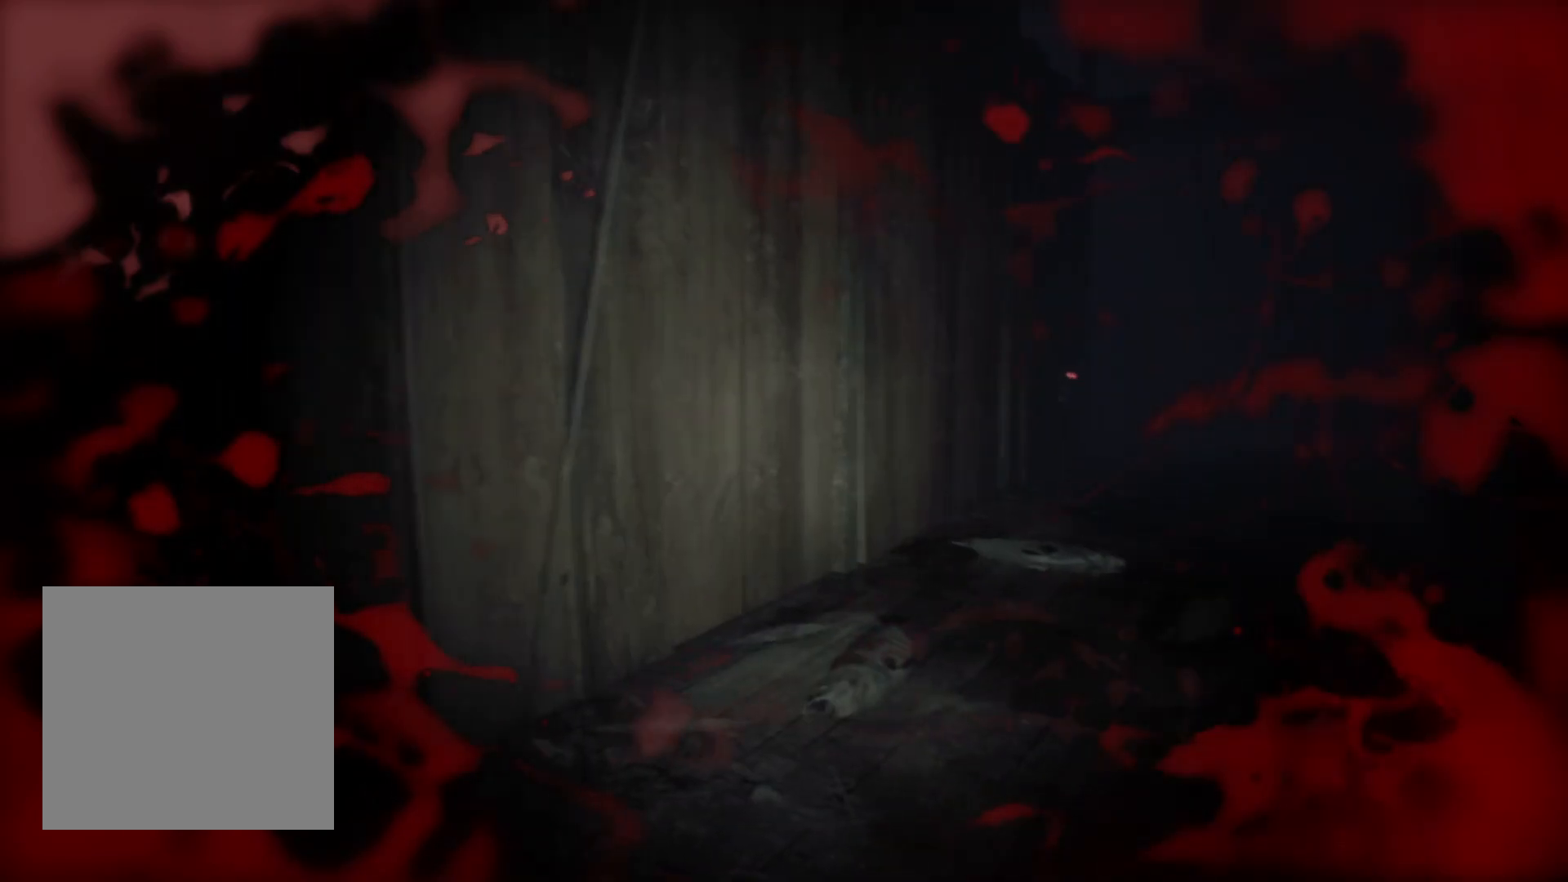
{"buttons": [], "left_stick": "right", "events": []}
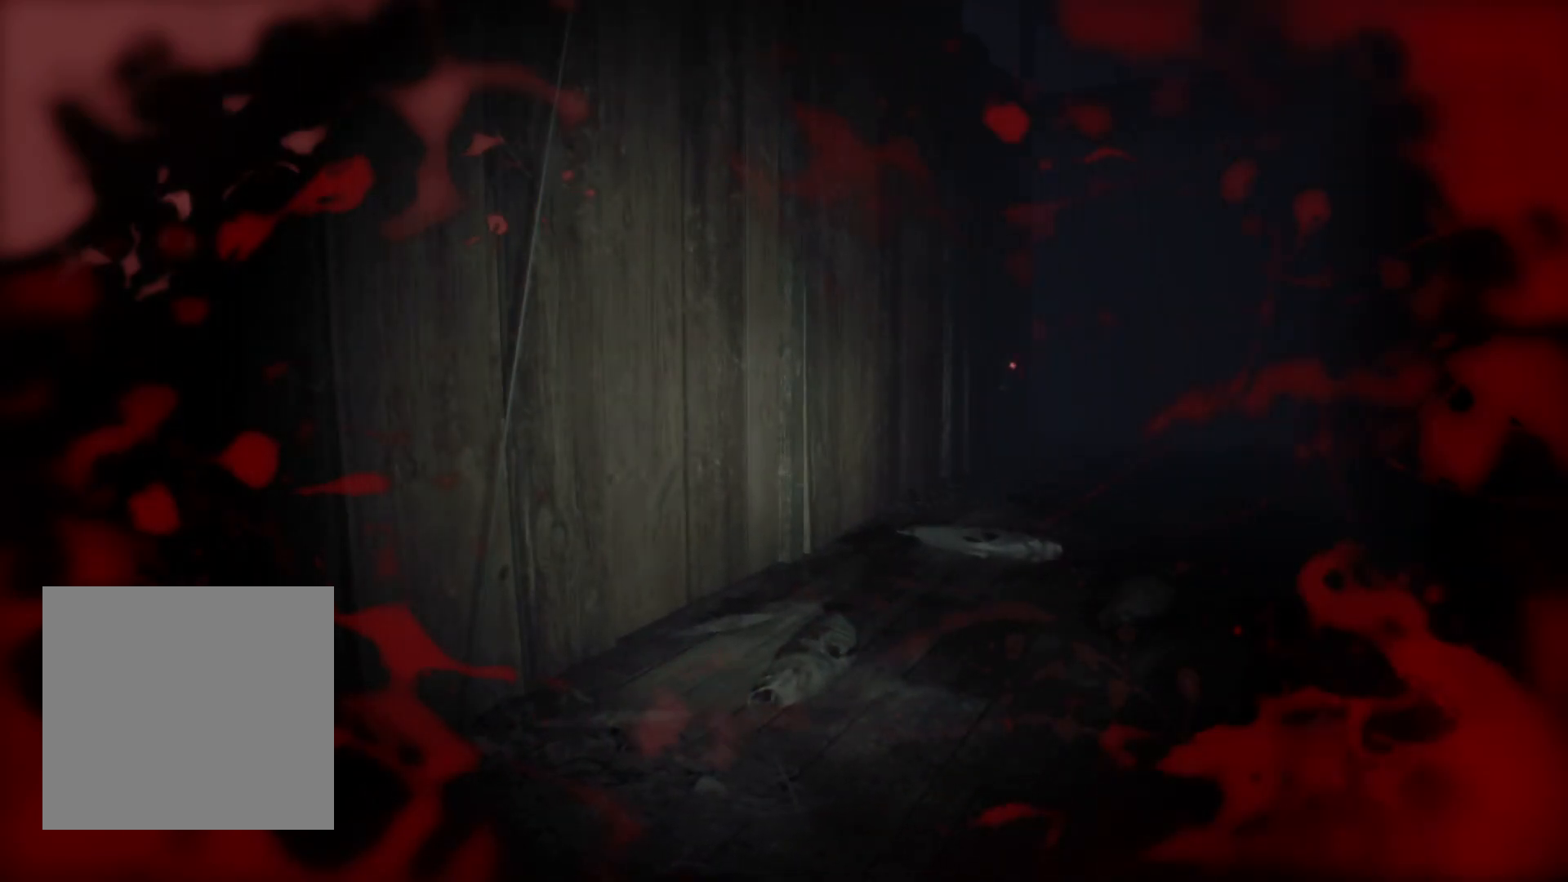
{"buttons": [], "left_stick": "up", "events": [[50, "left_stick", "up-right"], [417, "left_stick", "up"]]}
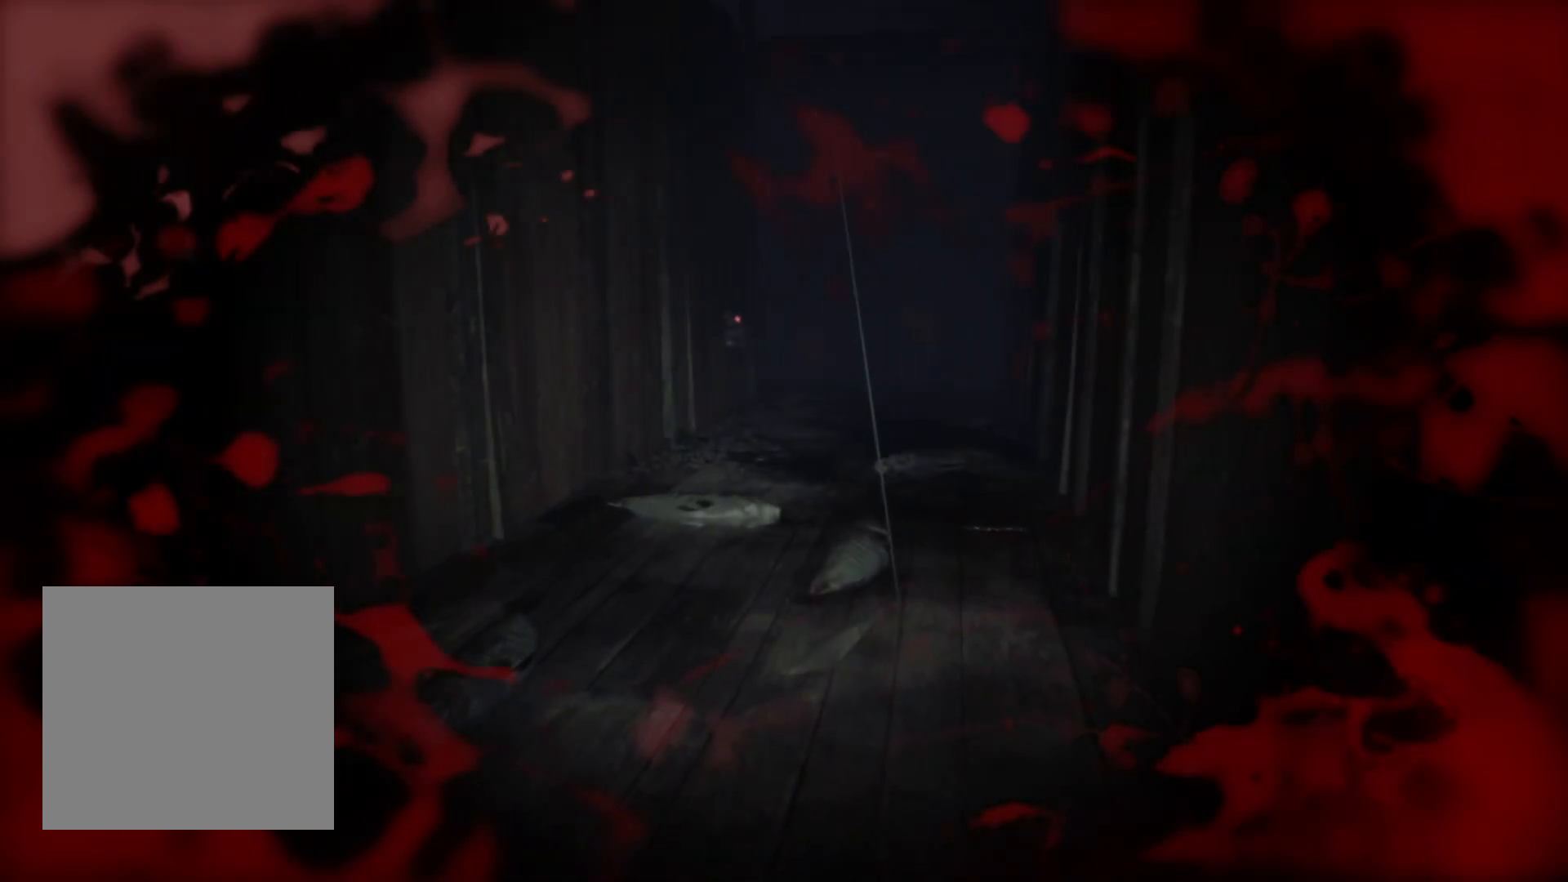
{"buttons": [], "left_stick": "up", "events": []}
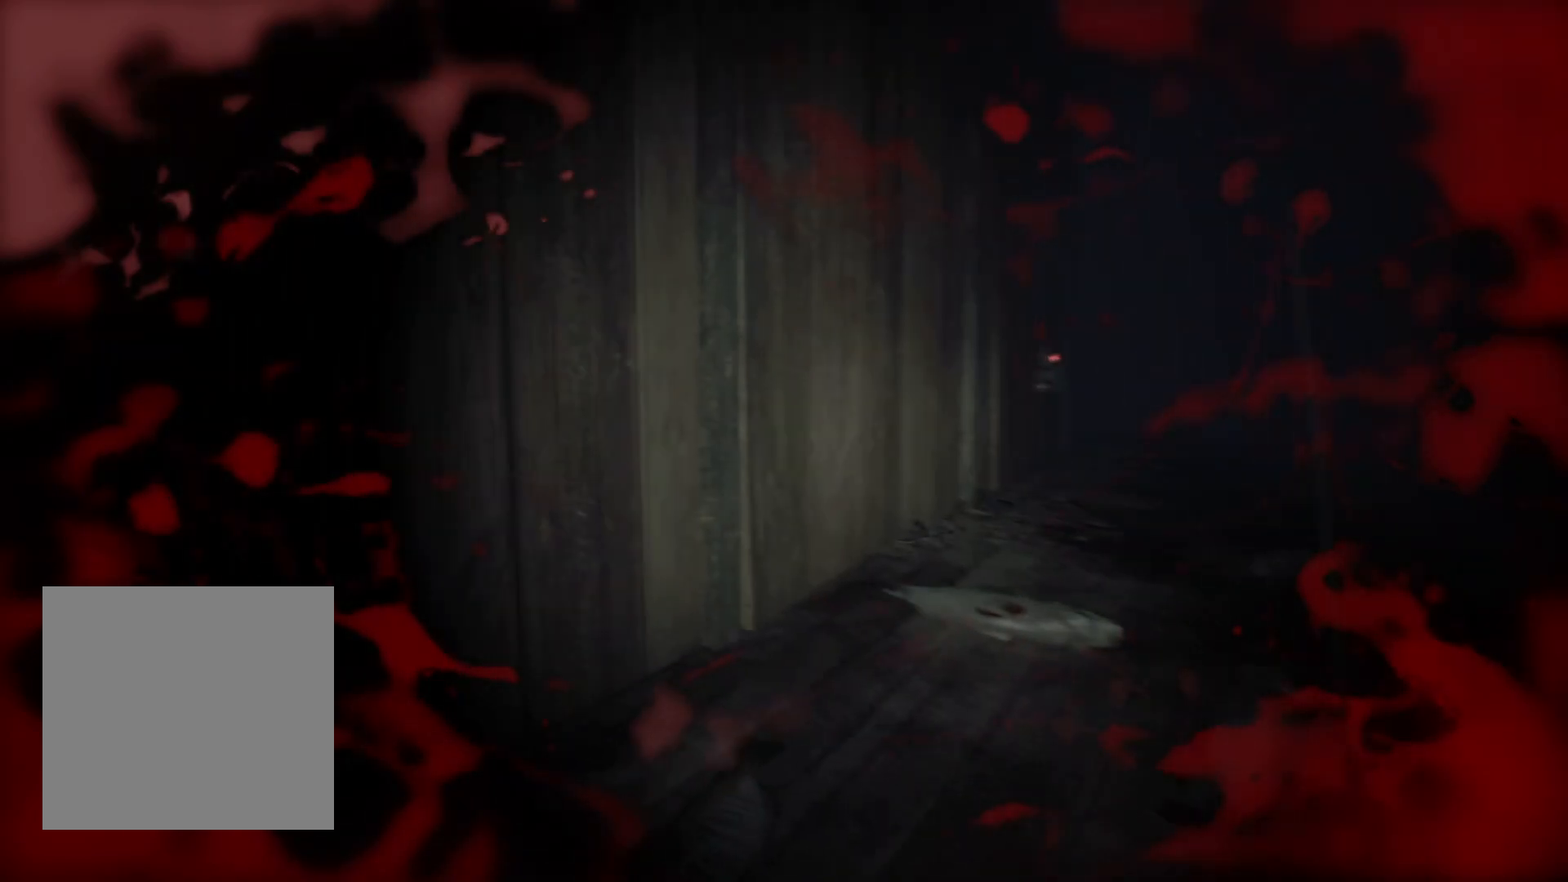
{"buttons": [], "left_stick": "up", "events": []}
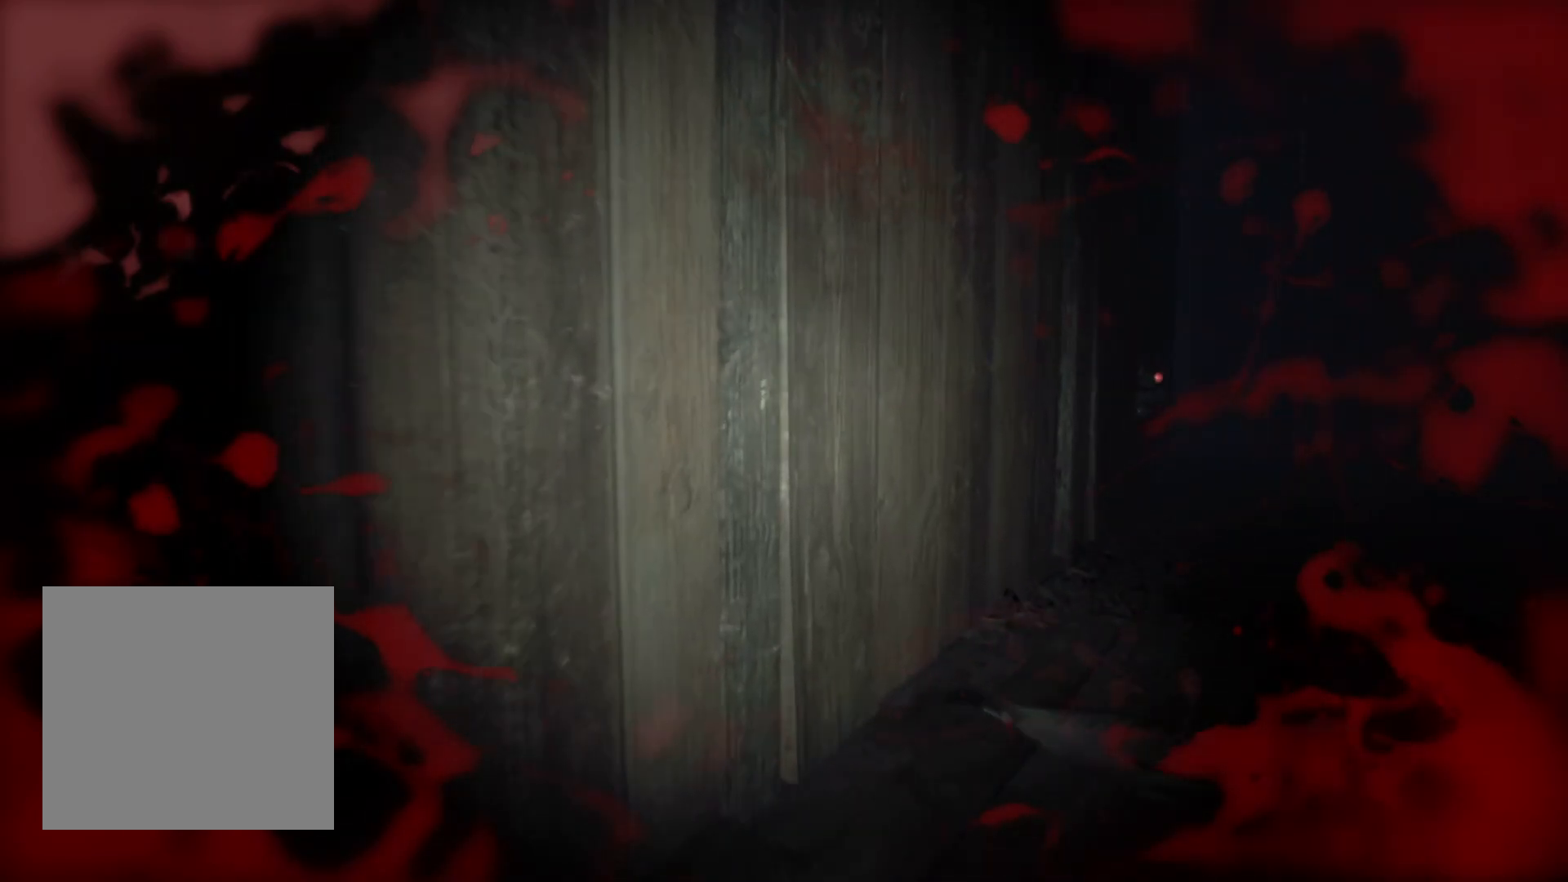
{"buttons": [], "left_stick": "up-left", "events": [[17, "left_stick", "up-left"]]}
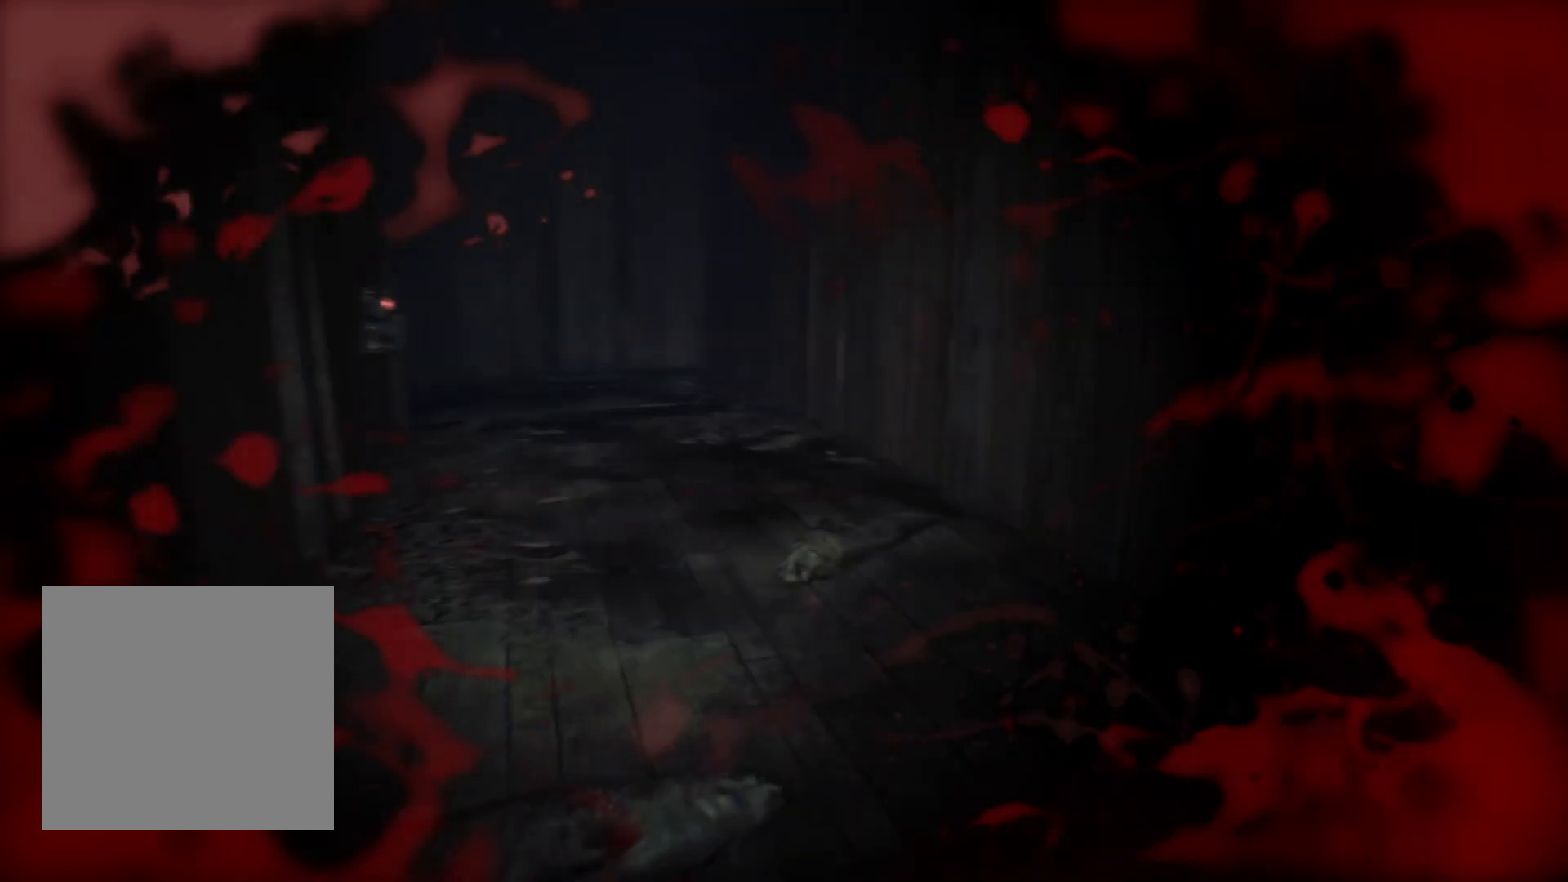
{"buttons": [], "left_stick": "up-left", "events": []}
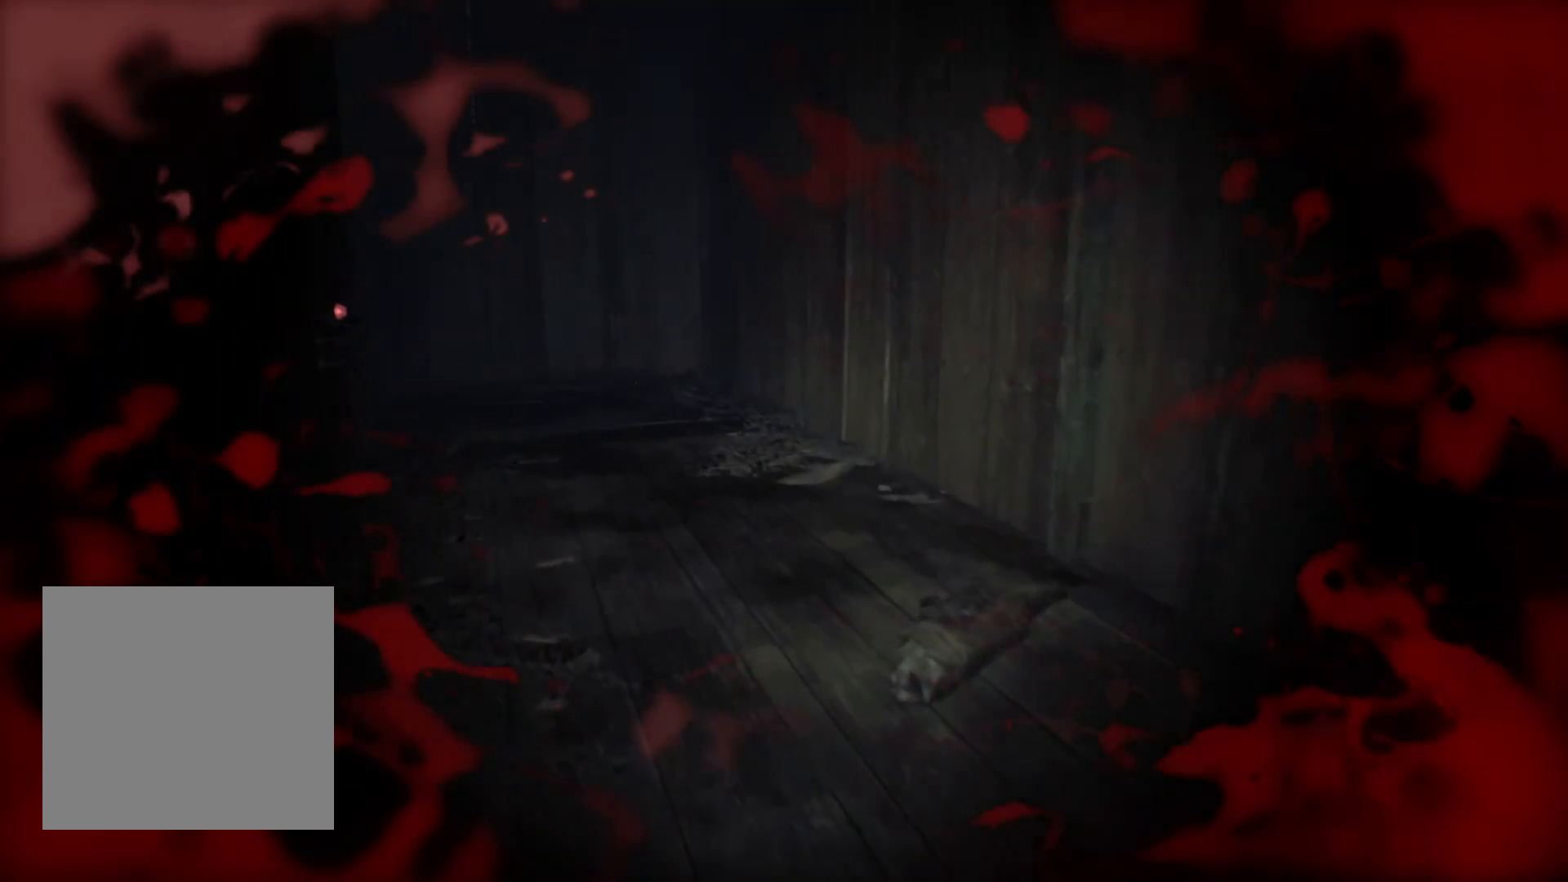
{"buttons": [], "left_stick": "up-right", "events": [[33, "left_stick", "up"], [250, "left_stick", "up-right"]]}
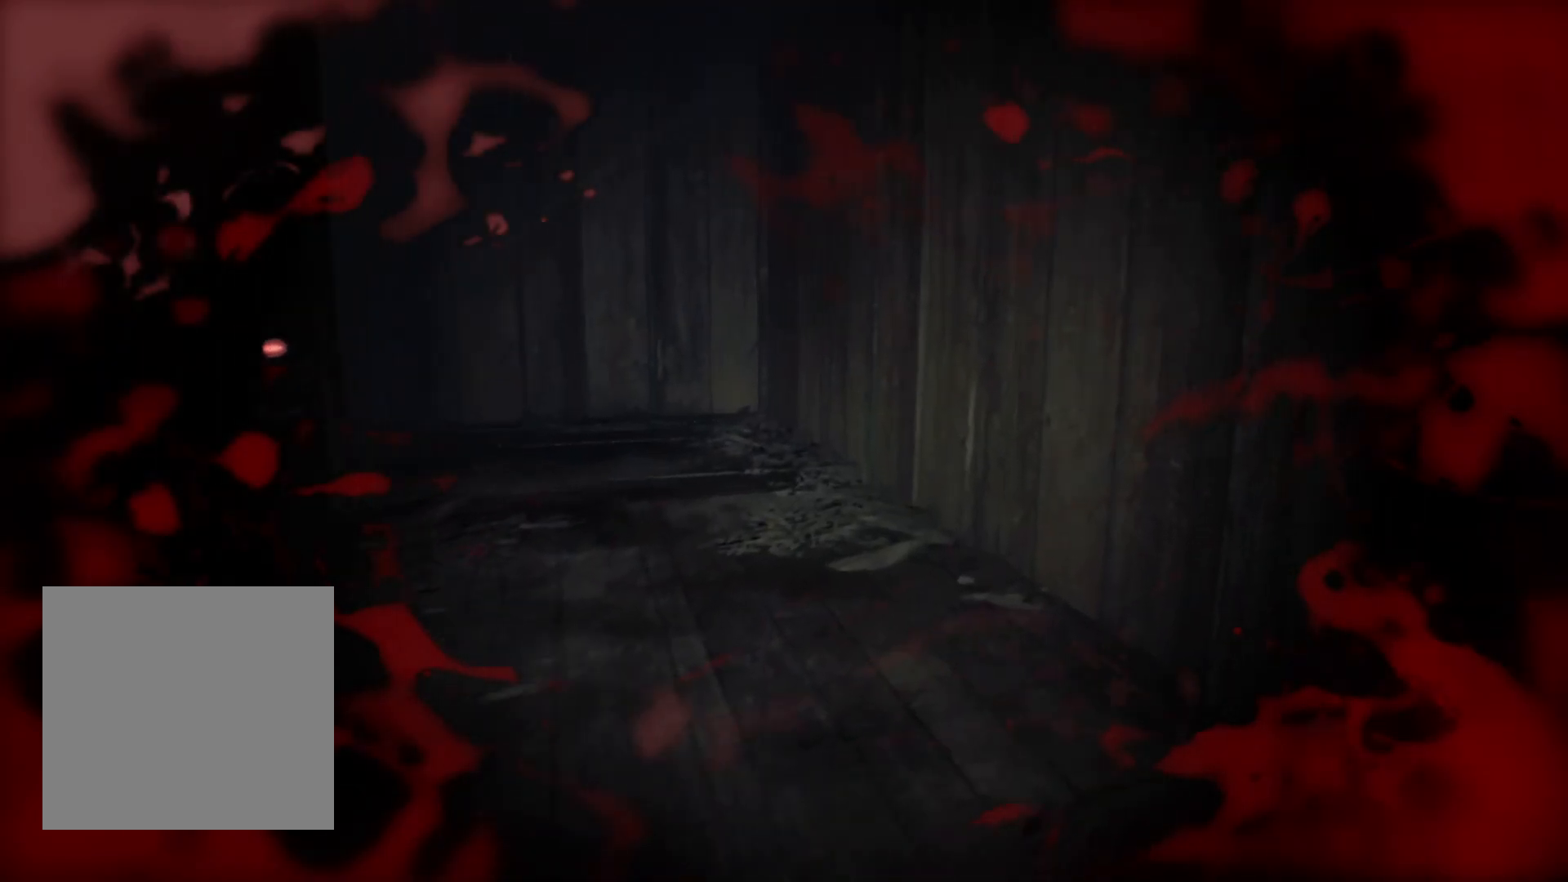
{"buttons": [], "left_stick": "up-right", "events": []}
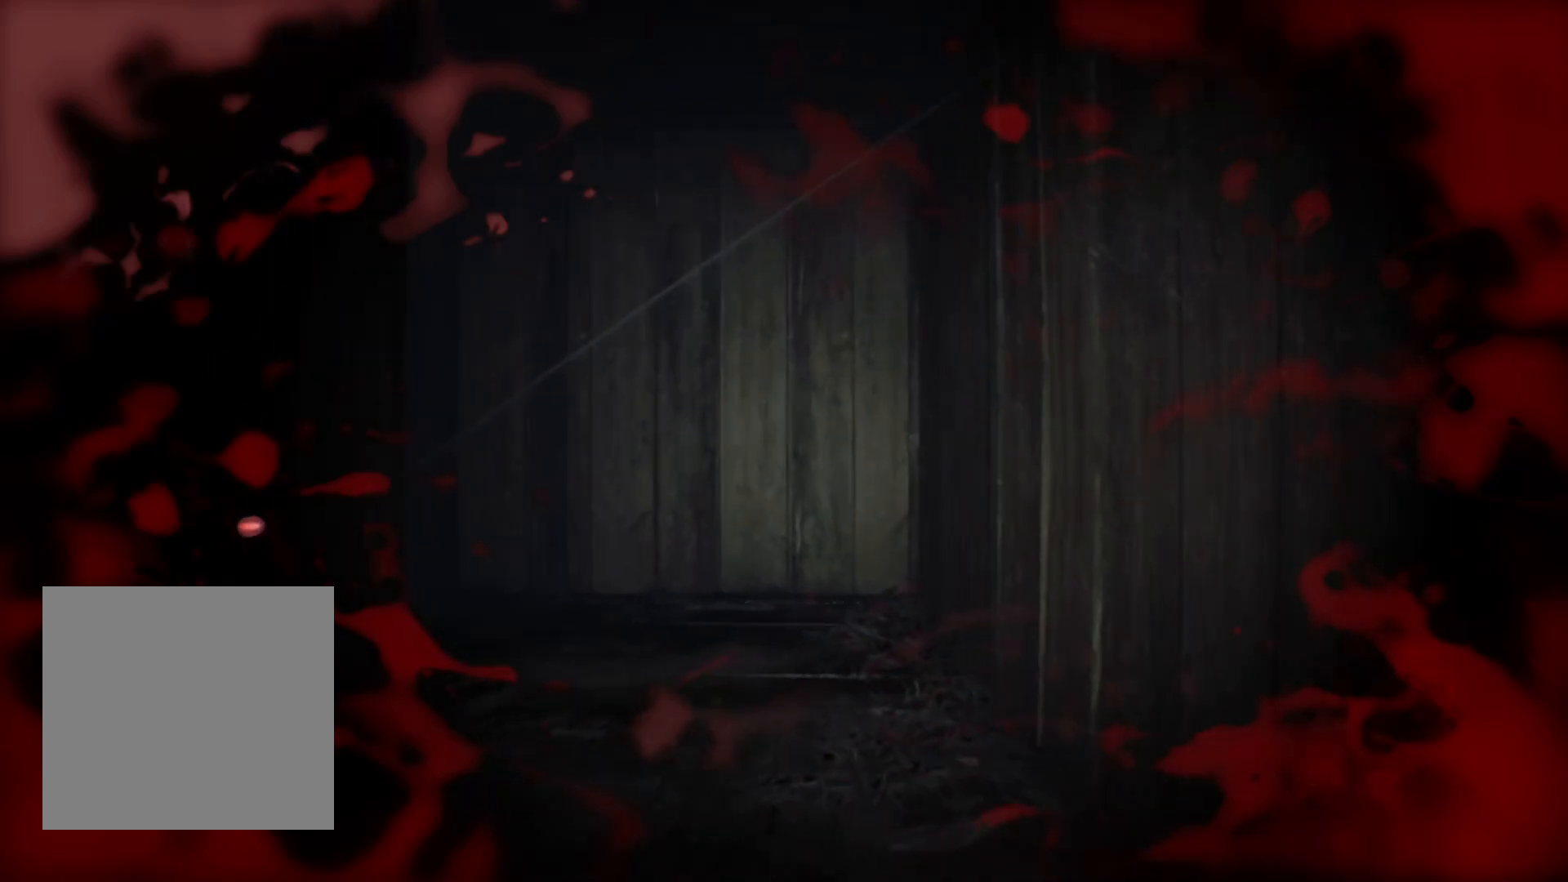
{"buttons": [], "left_stick": "up-right", "events": []}
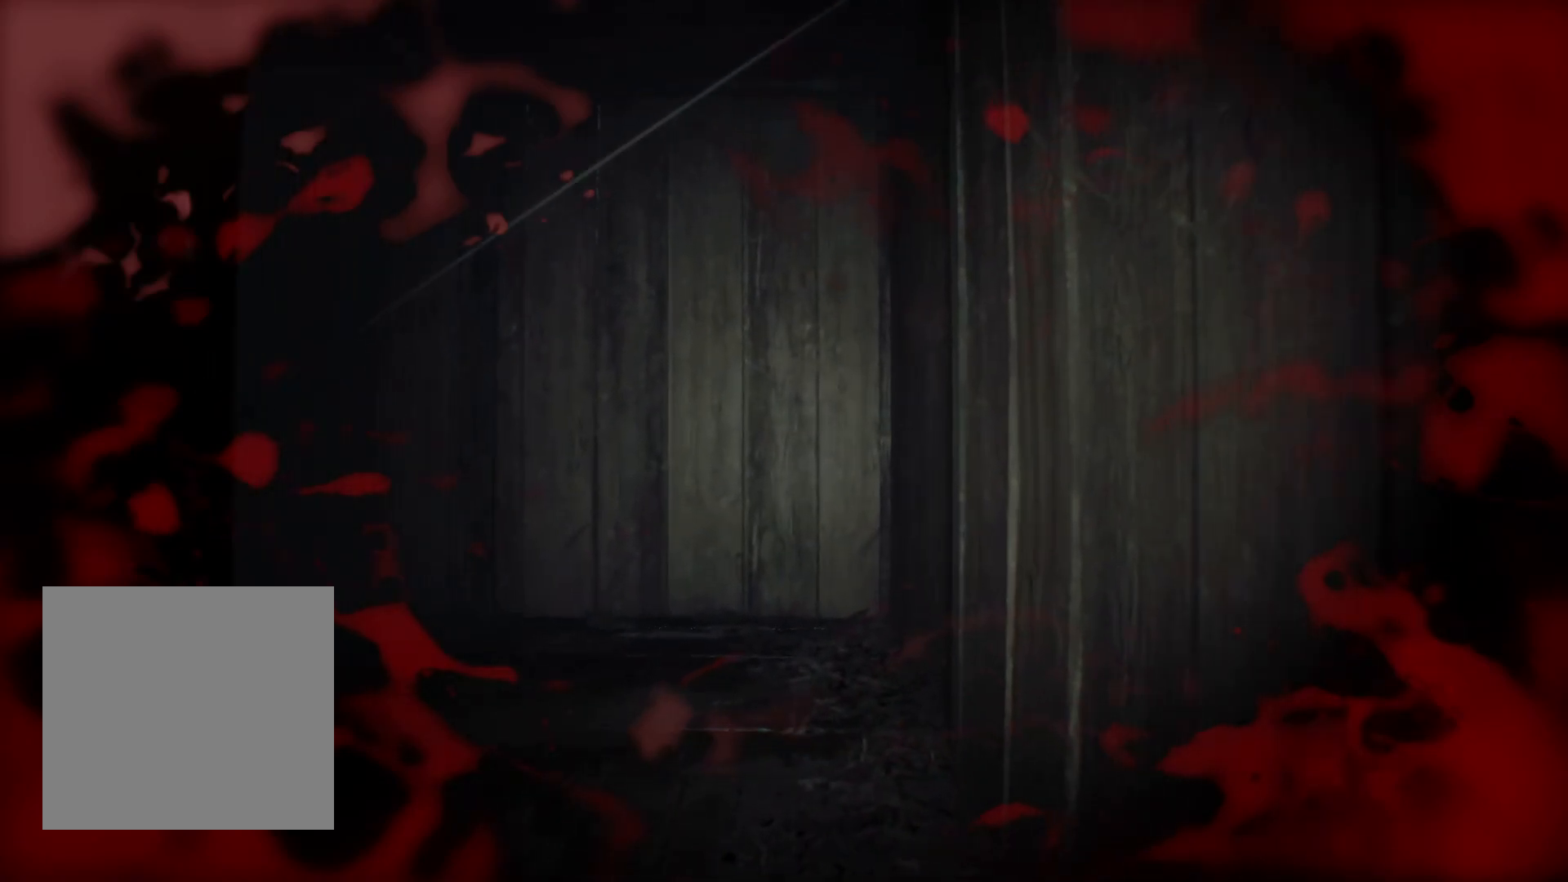
{"buttons": [], "left_stick": "up-right", "events": []}
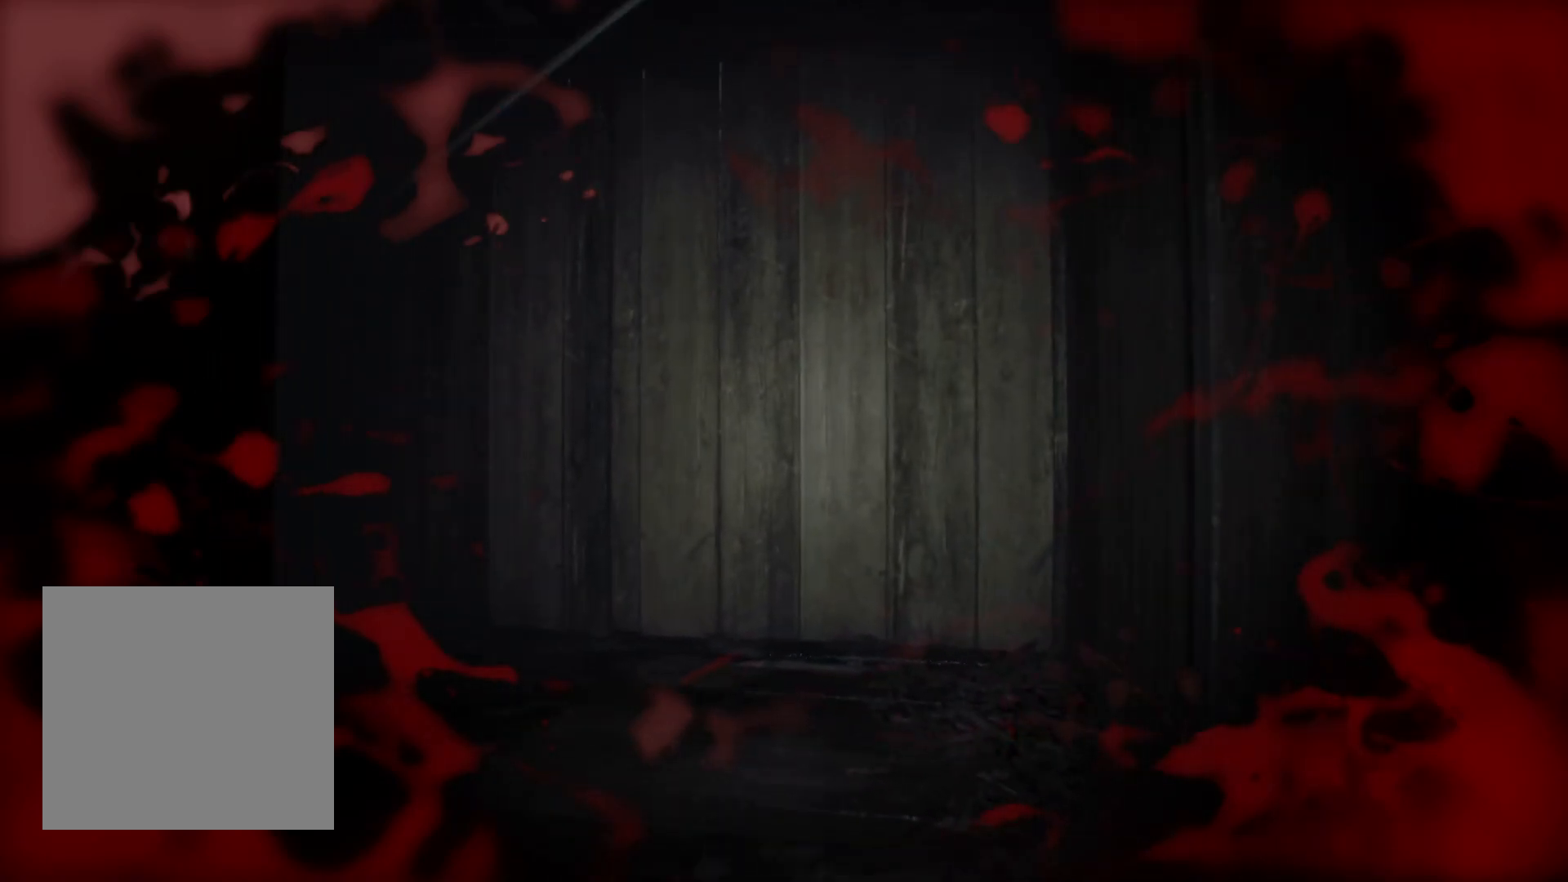
{"buttons": [], "left_stick": "up-right", "events": []}
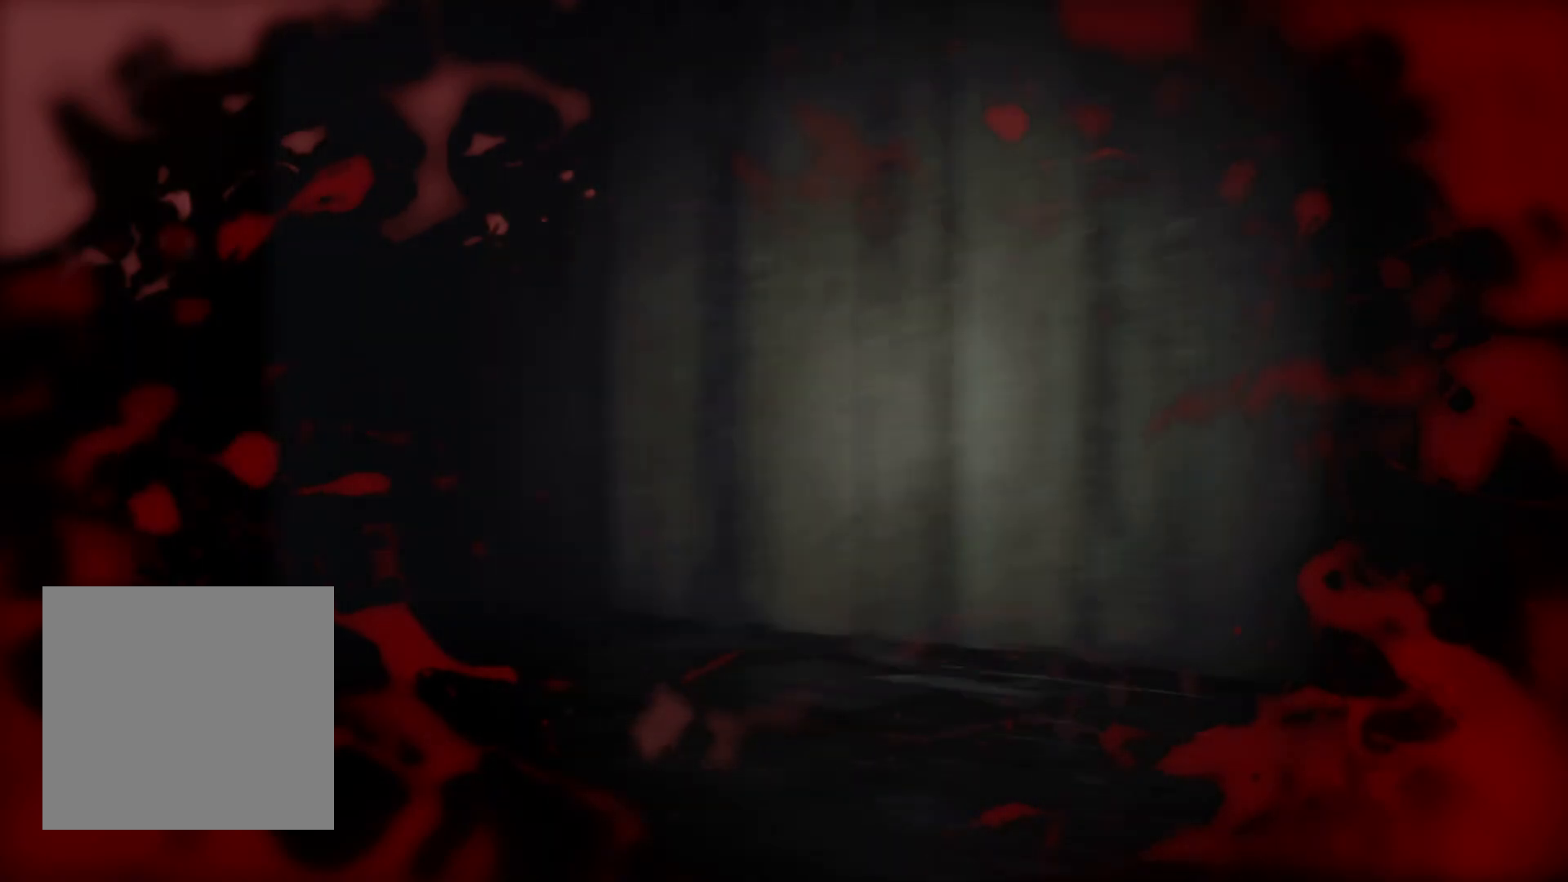
{"buttons": [], "left_stick": "up-right", "events": []}
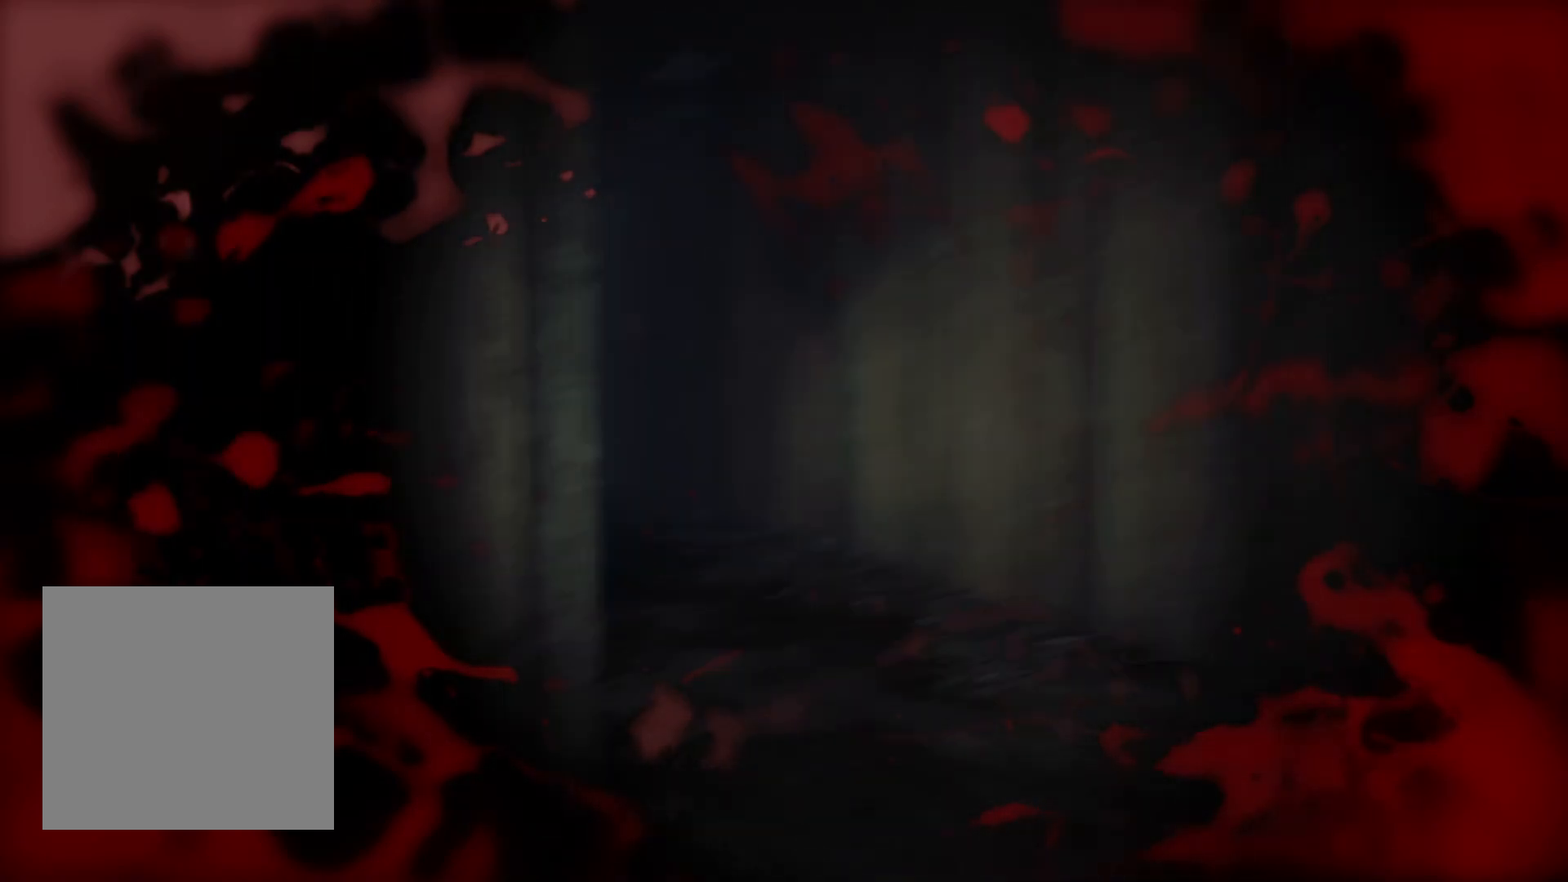
{"buttons": [], "left_stick": "up-right", "events": []}
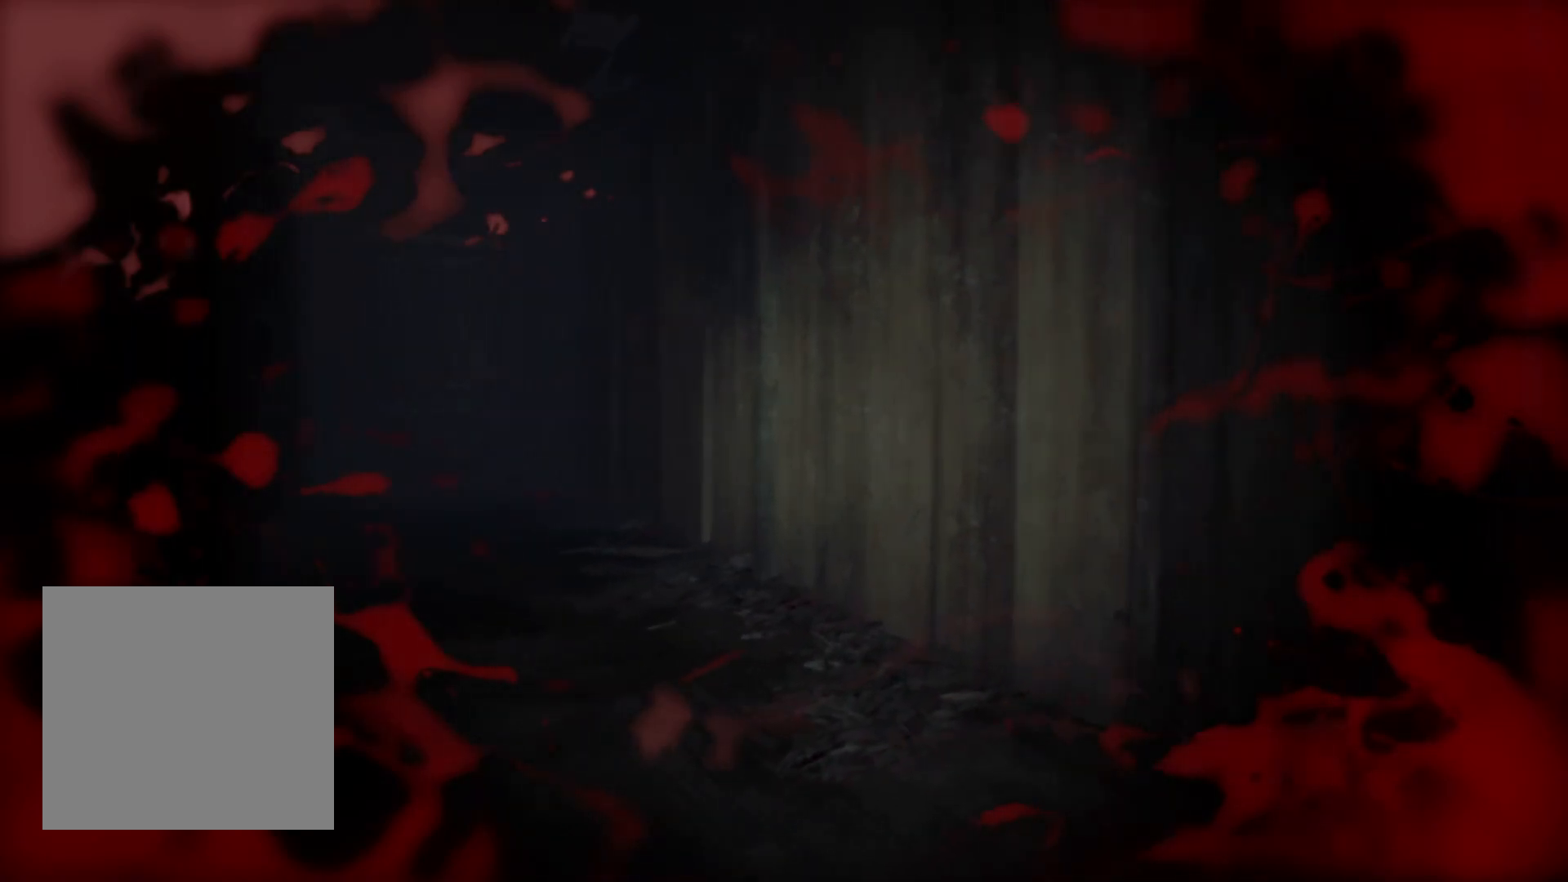
{"buttons": [], "left_stick": "up-right", "events": []}
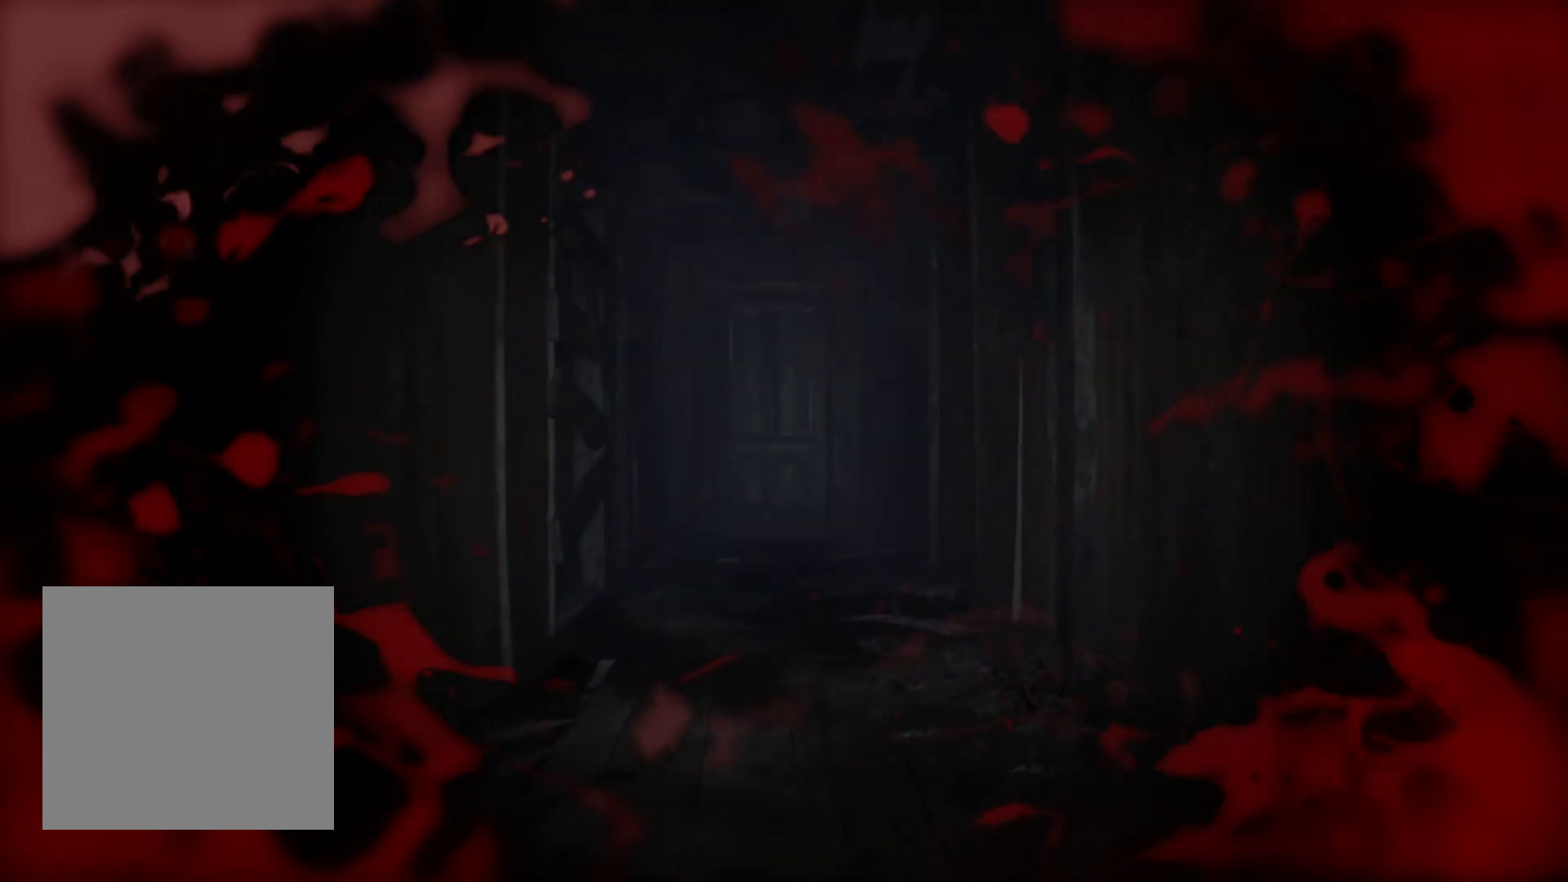
{"buttons": [], "left_stick": "up", "events": [[250, "left_stick", "up"]]}
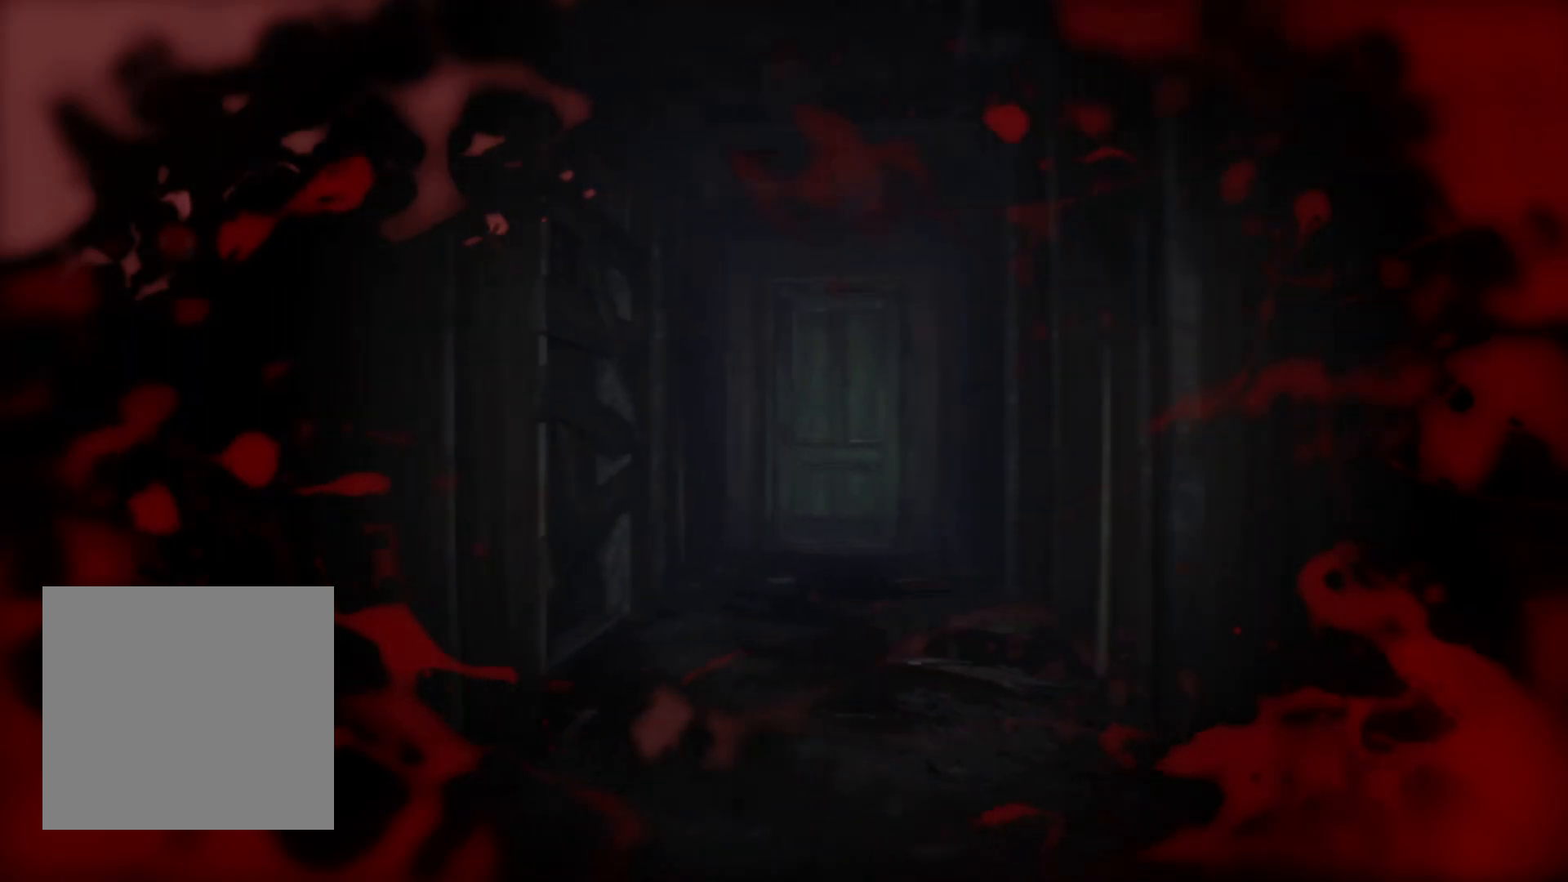
{"buttons": [], "left_stick": "up", "events": []}
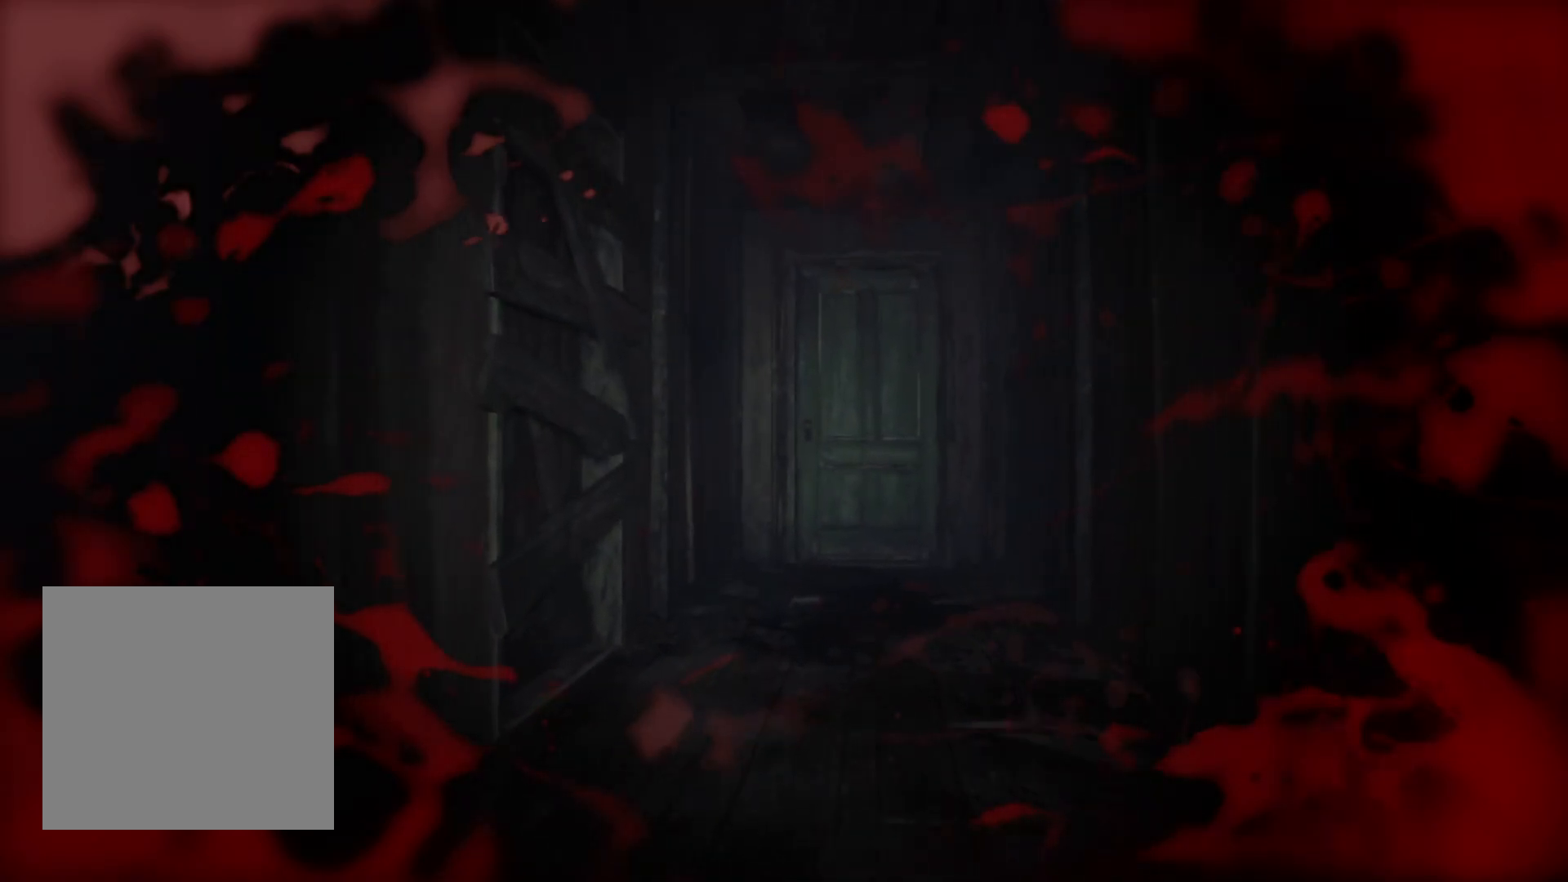
{"buttons": [], "left_stick": "up", "events": []}
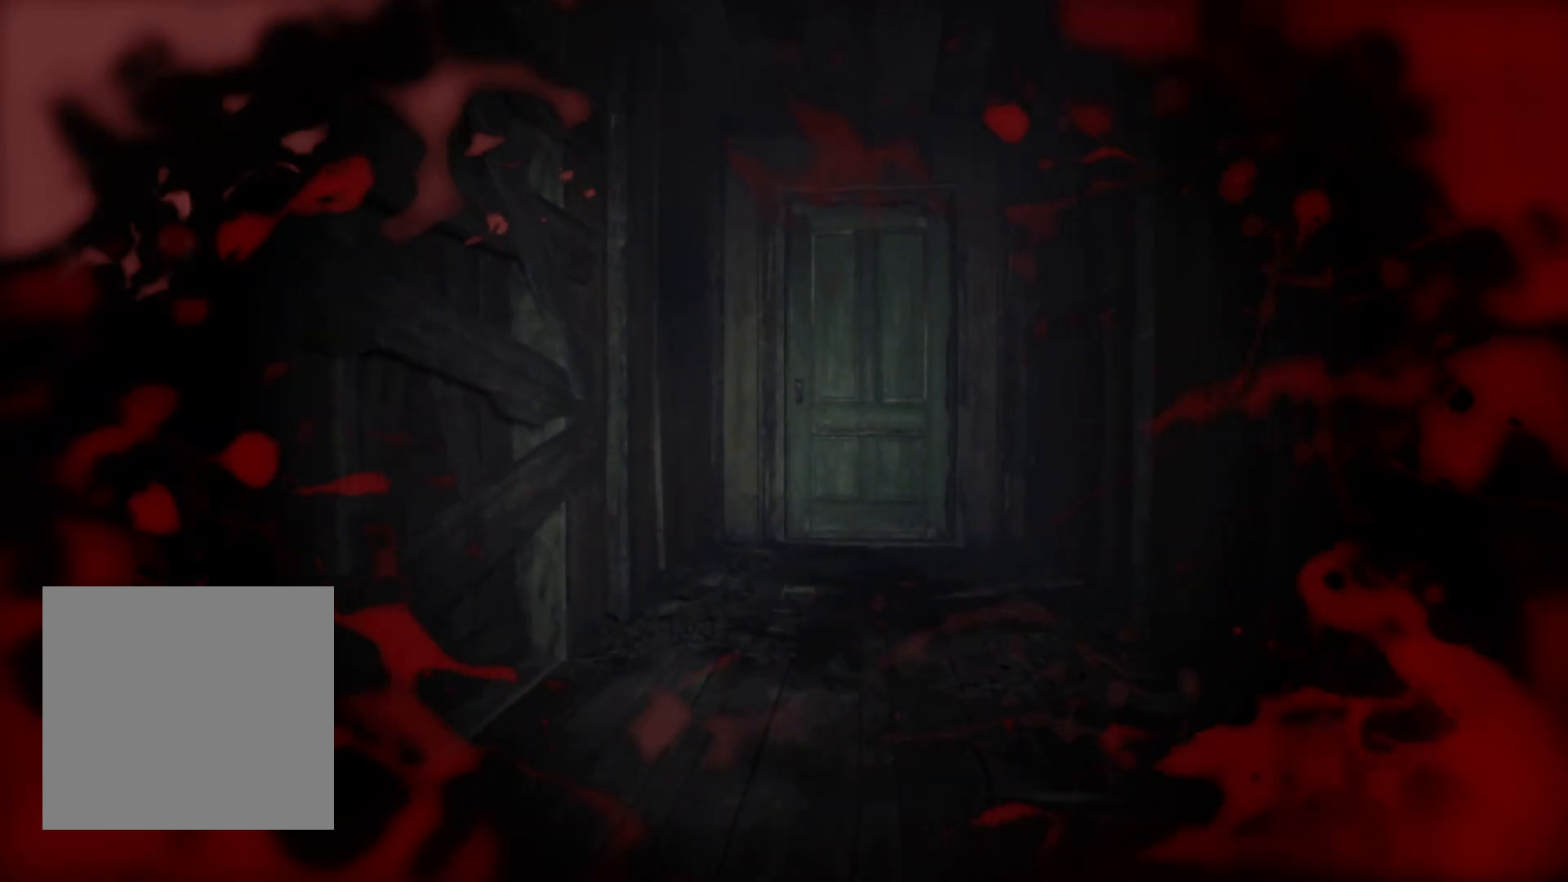
{"buttons": [], "left_stick": "up", "events": []}
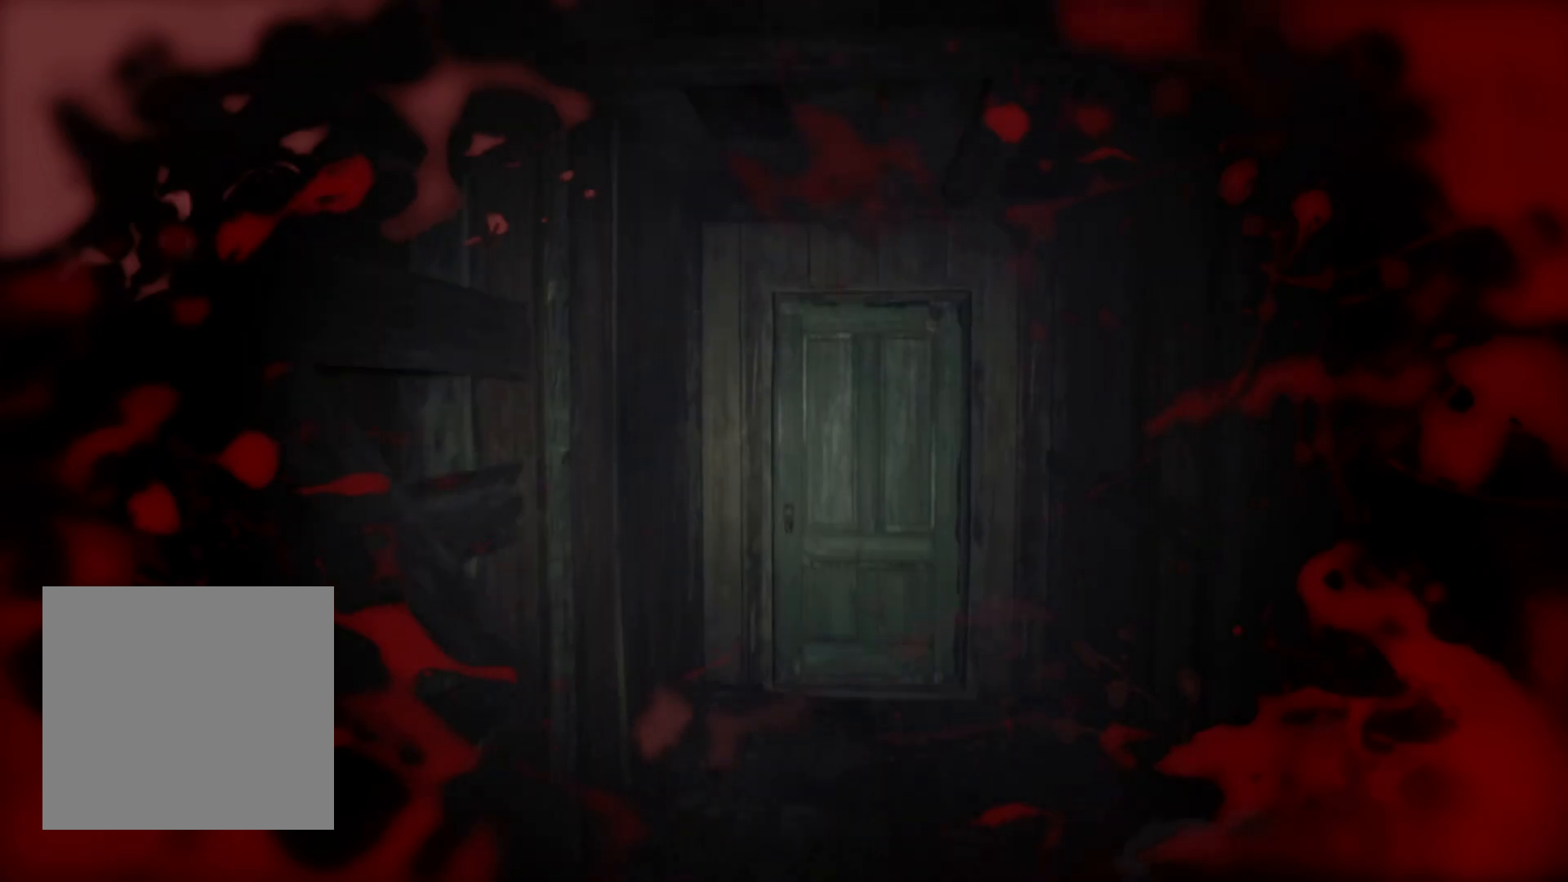
{"buttons": [], "left_stick": "up", "events": []}
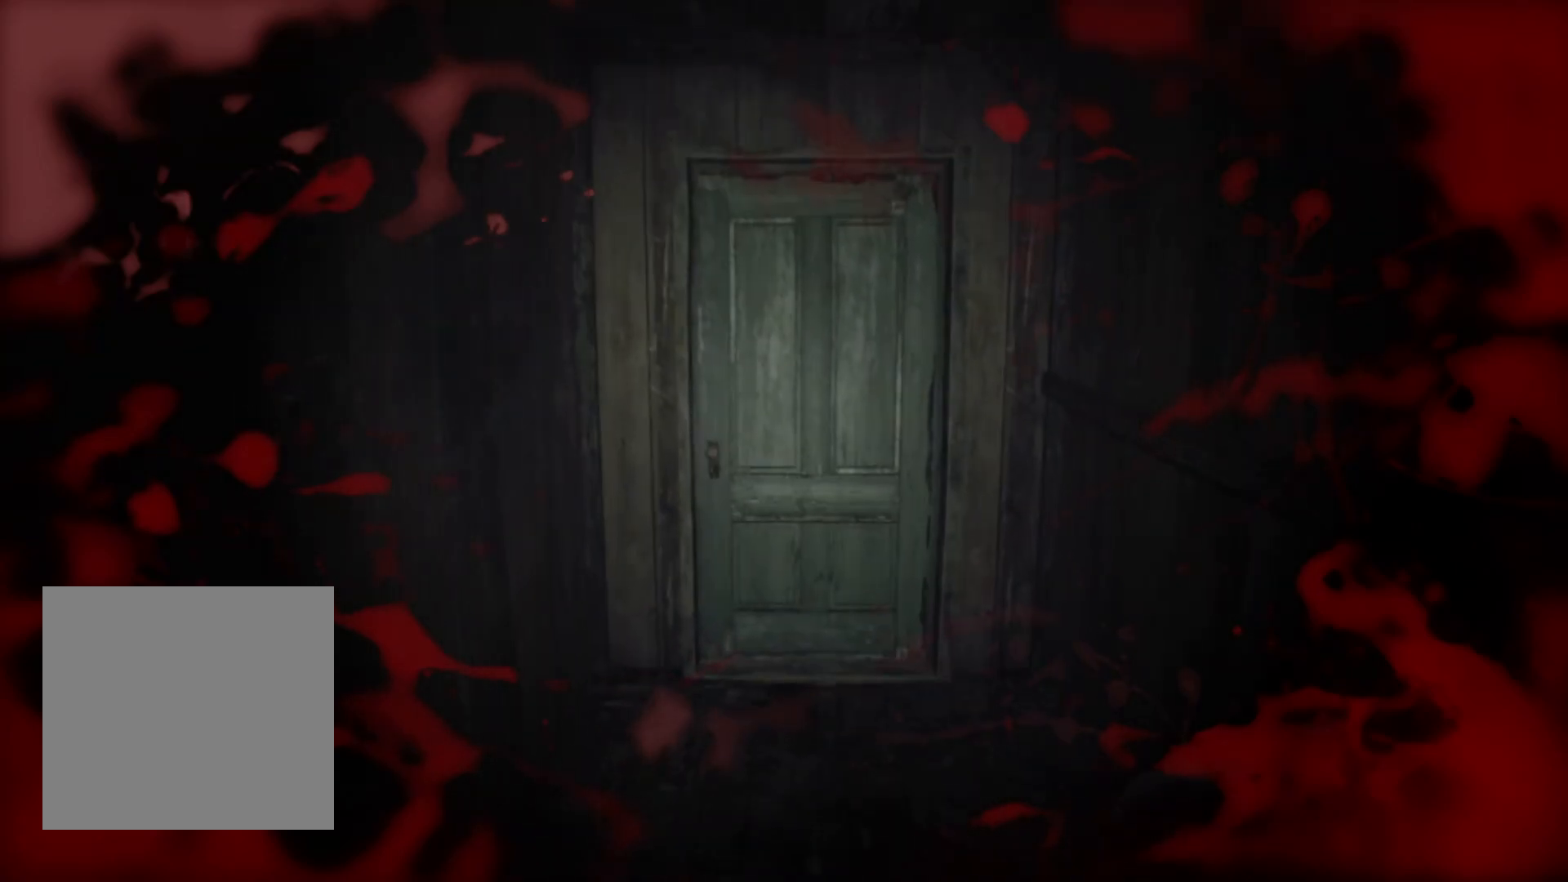
{"buttons": [], "left_stick": "up", "events": []}
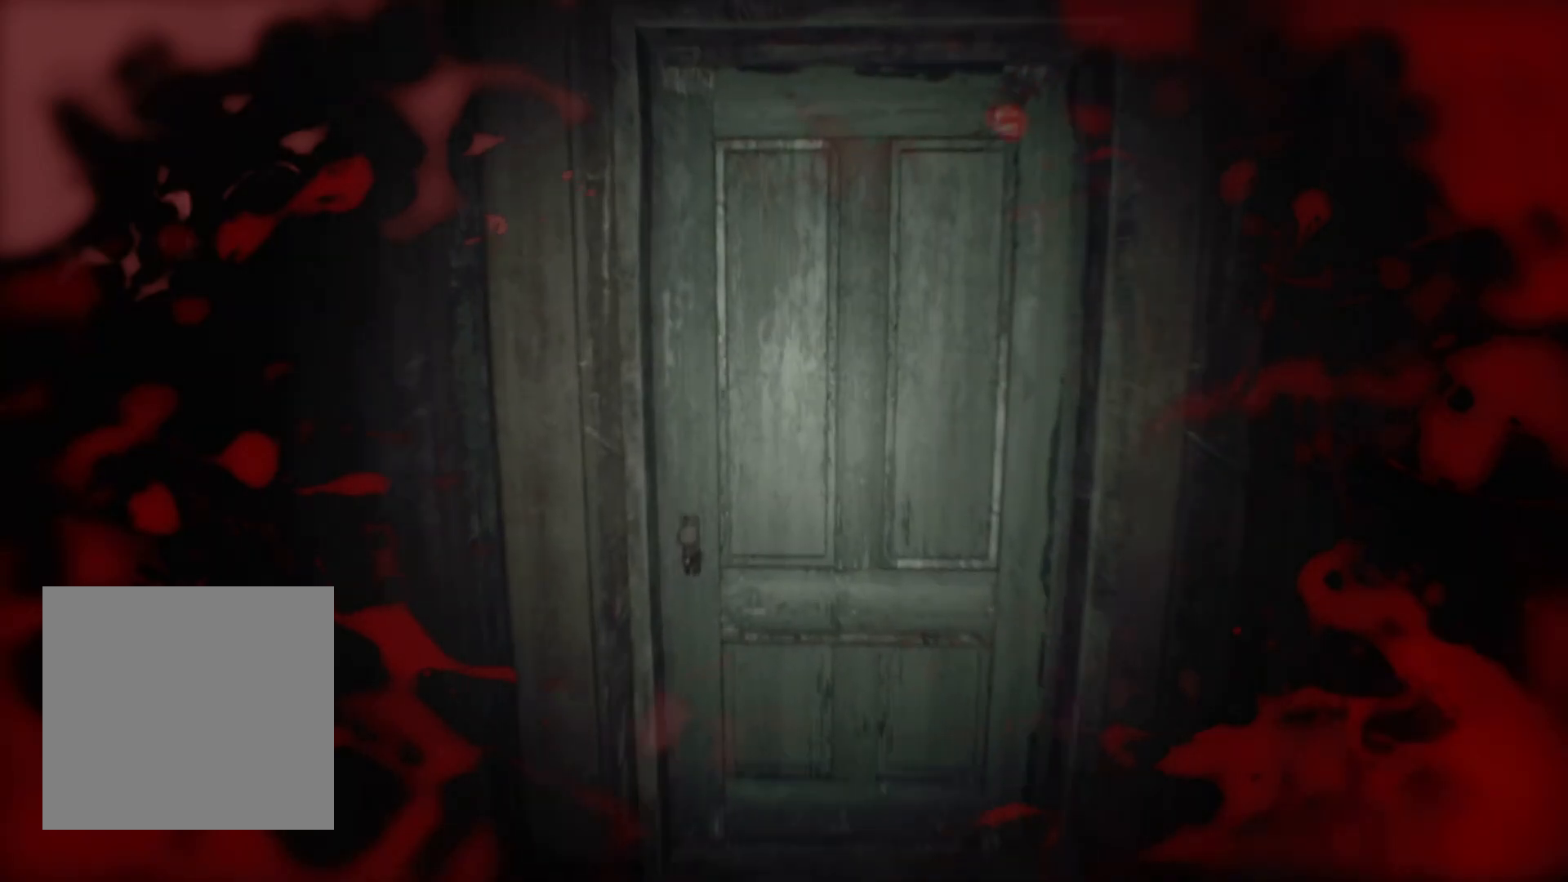
{"buttons": [], "left_stick": "center", "events": [[200, "A", "down"], [217, "left_stick", "center"], [283, "A", "up"], [350, "A", "down"], [467, "A", "up"]]}
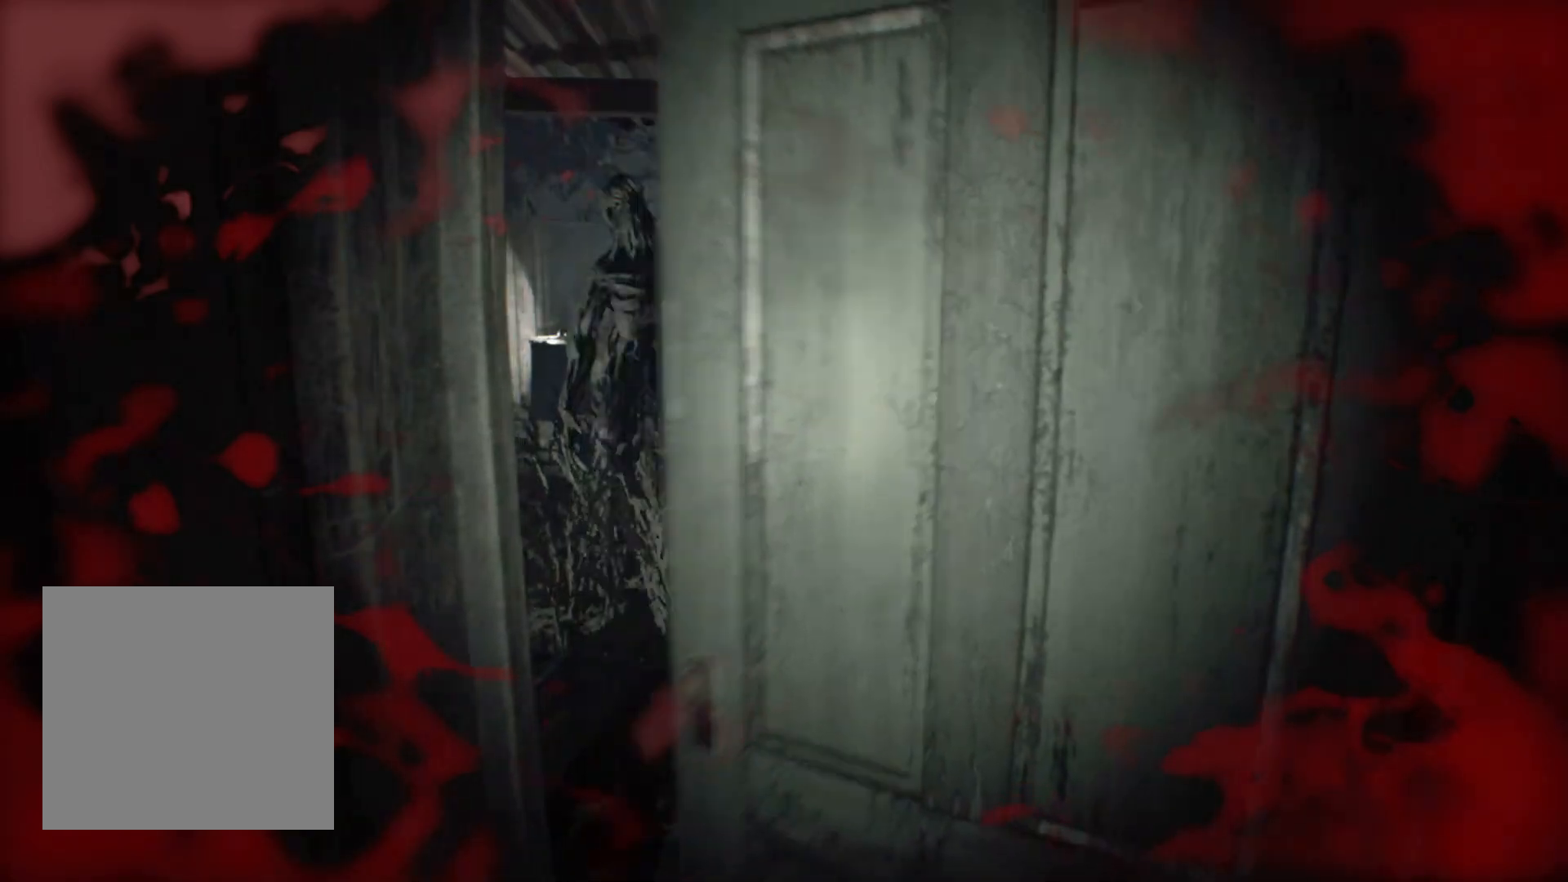
{"buttons": [], "left_stick": "center", "events": []}
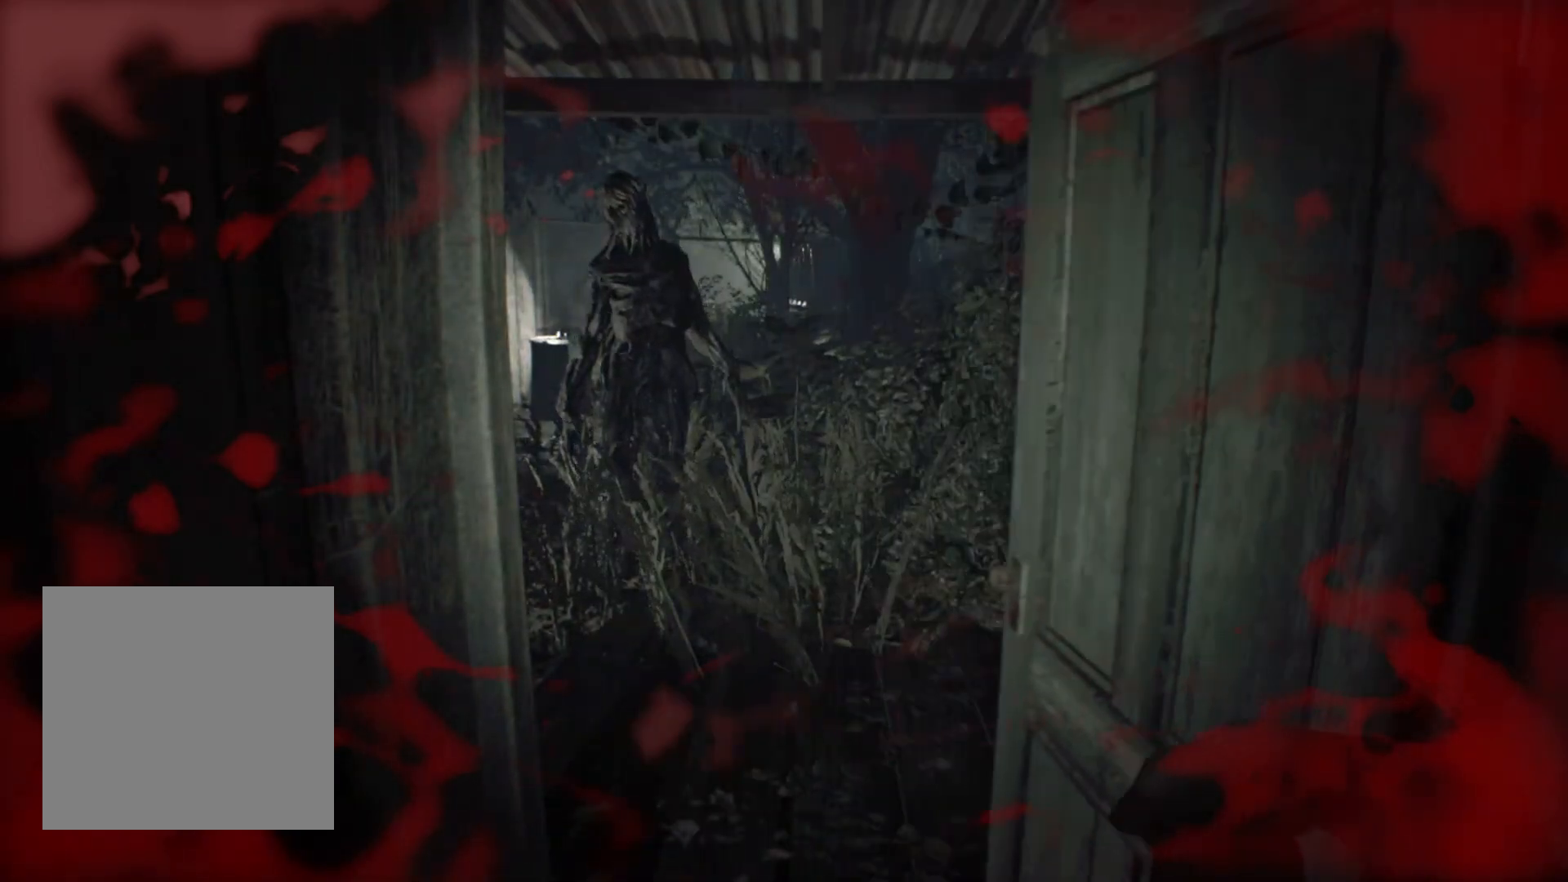
{"buttons": [], "left_stick": "center", "events": []}
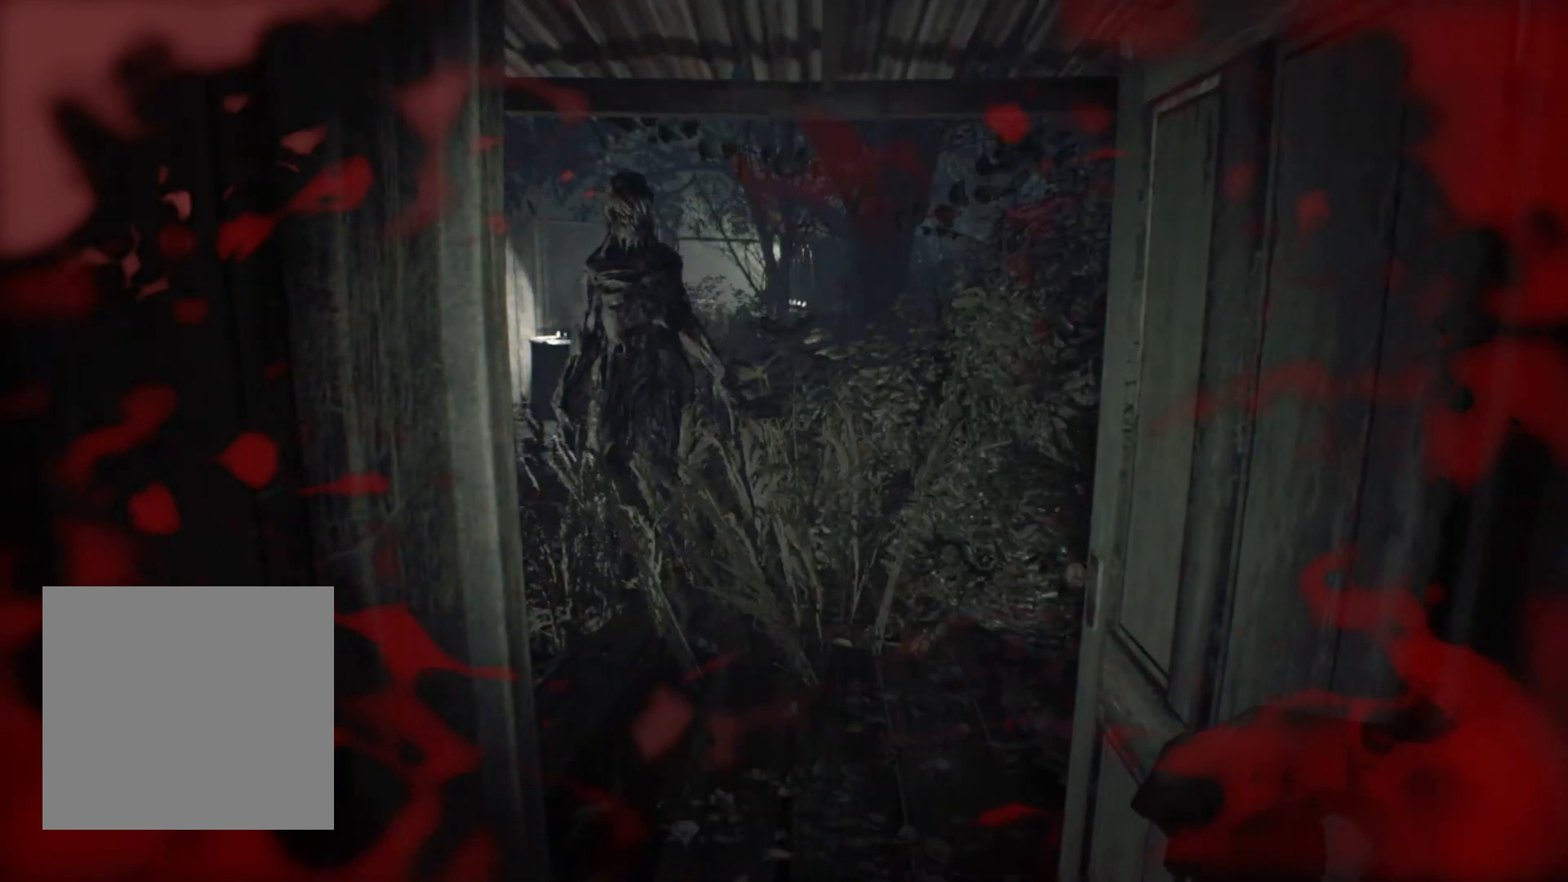
{"buttons": [], "left_stick": "center", "events": []}
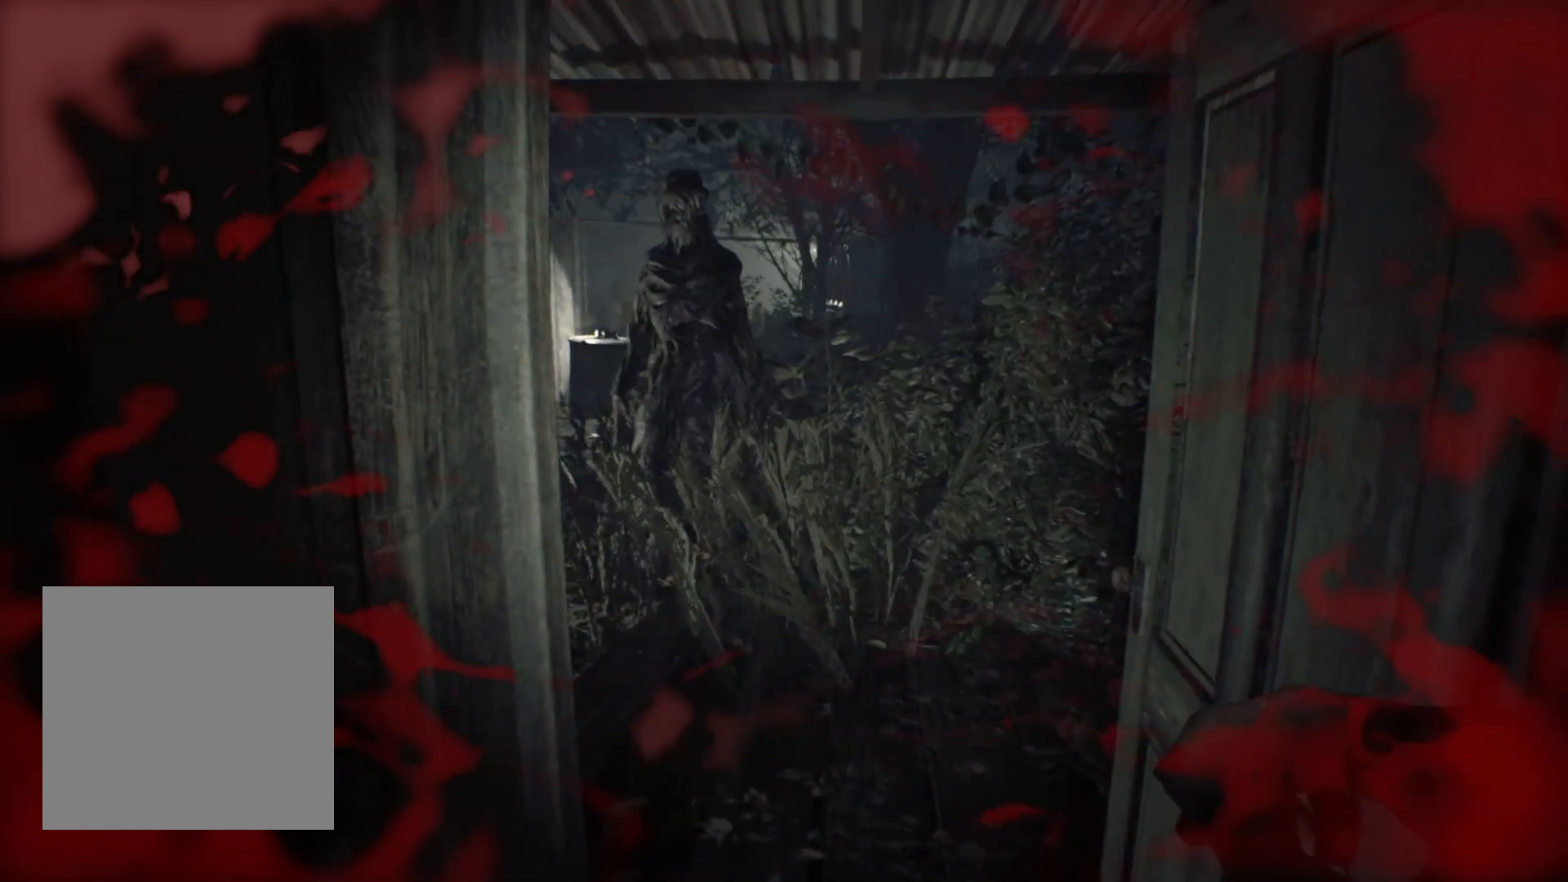
{"buttons": [], "left_stick": "down-left", "events": [[183, "left_stick", "down"], [400, "left_stick", "down-left"]]}
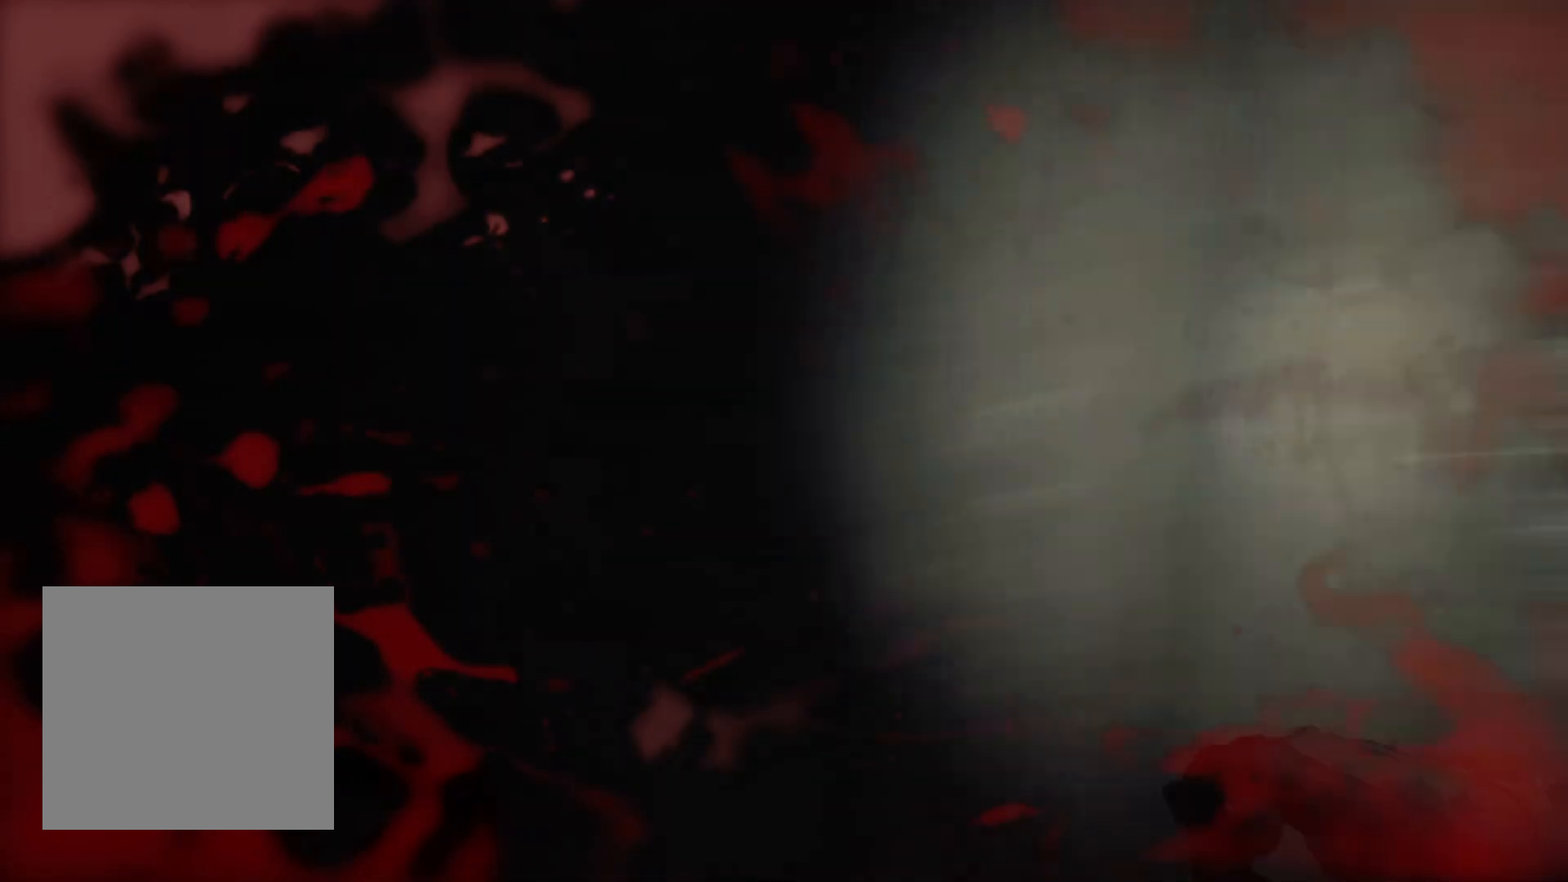
{"buttons": [], "left_stick": "up", "events": [[117, "left_stick", "left"], [217, "left_stick", "up-left"], [367, "left_stick", "up"]]}
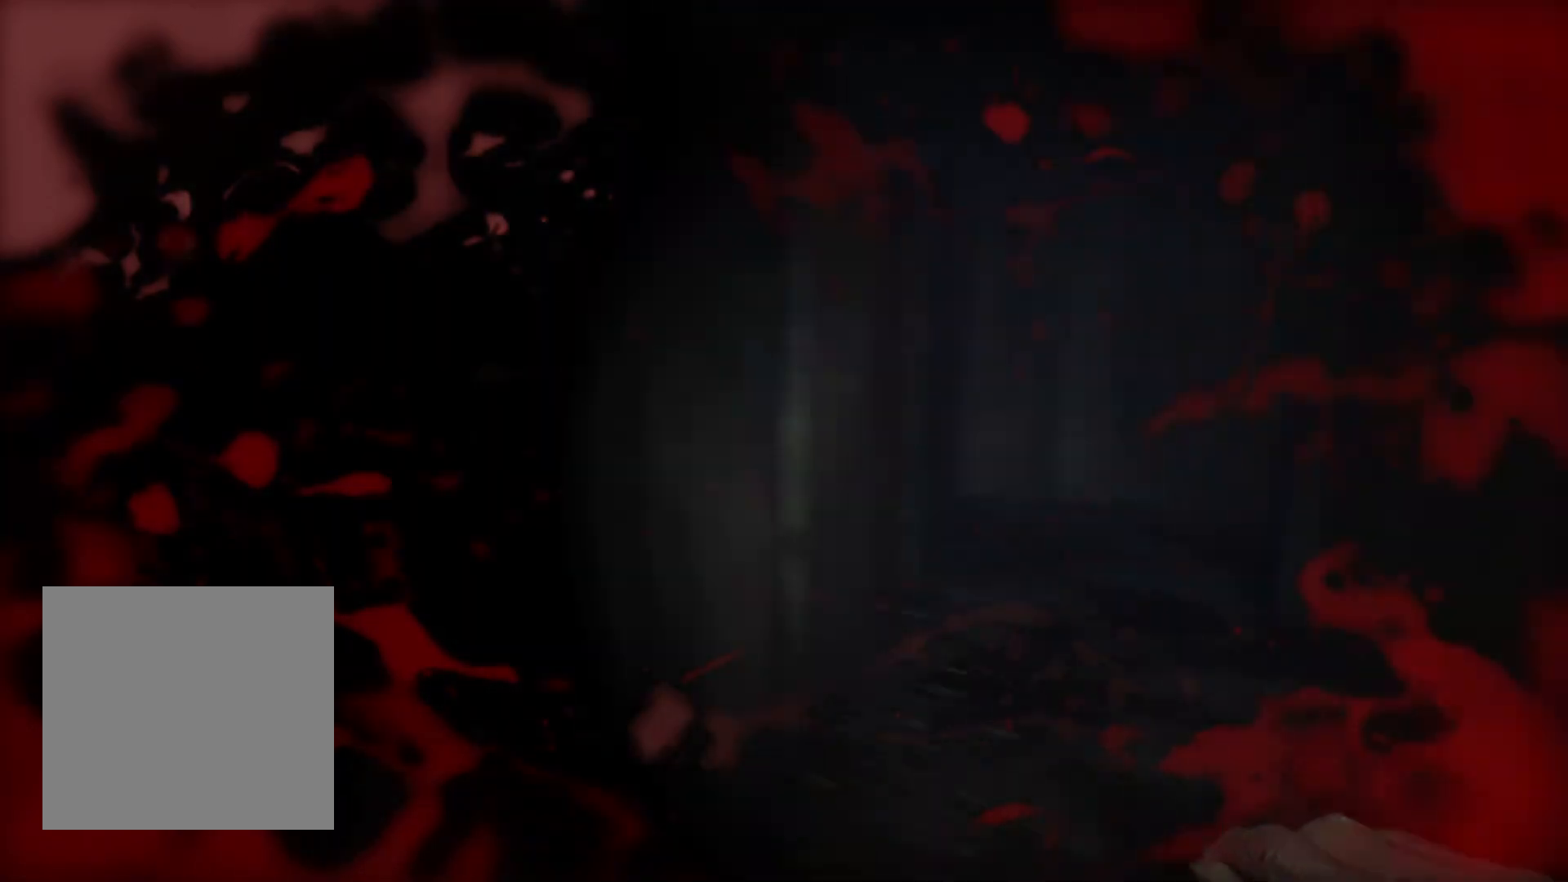
{"buttons": [], "left_stick": "up", "events": []}